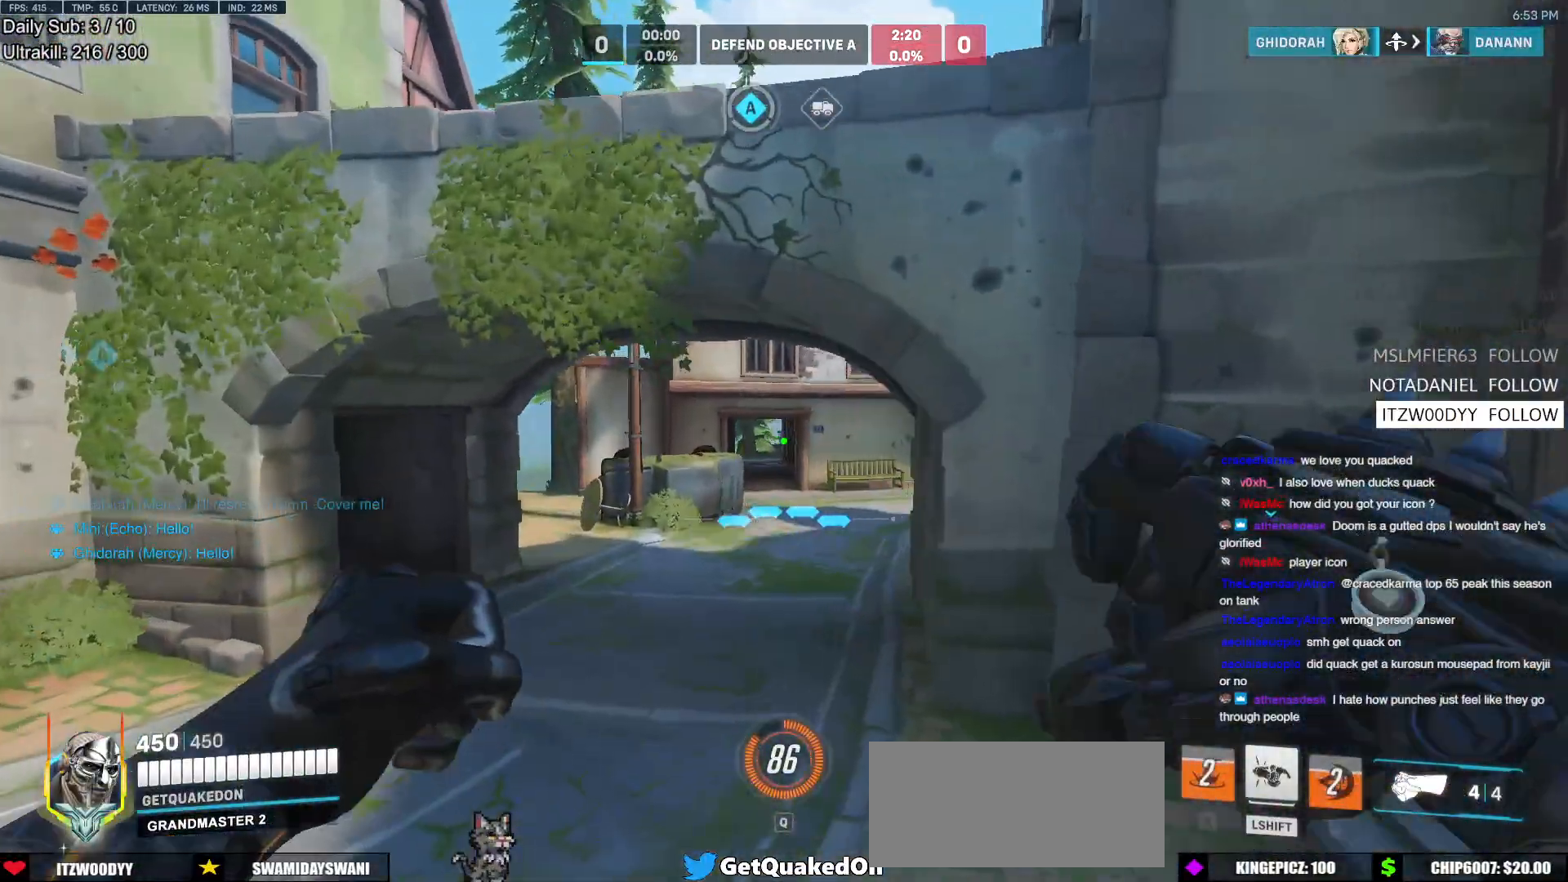
Gameplay with keyboard and mouse; each line is a JSON object with the keys and mouse buttons held at the frame after it. "events" lists presses ("down") and releases ("up") of "a", "ctrl", "d", "e", "f", "melee", "q", "r", "s", "shift", "space", "w", "mouse_left" and "mouse_right" between this image and that frame as [ms after this image, input, new state], when the widget could be followed in between. "mouse_left", "mouse_right" = the "left", "right" buttons of the "mouse" list. No other keys are recorded. Mouse movement is not recorded. Key names are as the overlay labels them; some are game actions (e.g. jump) rather than physical keys.
{"keys": ["d"], "mouse": [], "events": [[83, "r", "up"], [317, "d", "down"], [367, "a", "up"], [467, "w", "up"]]}
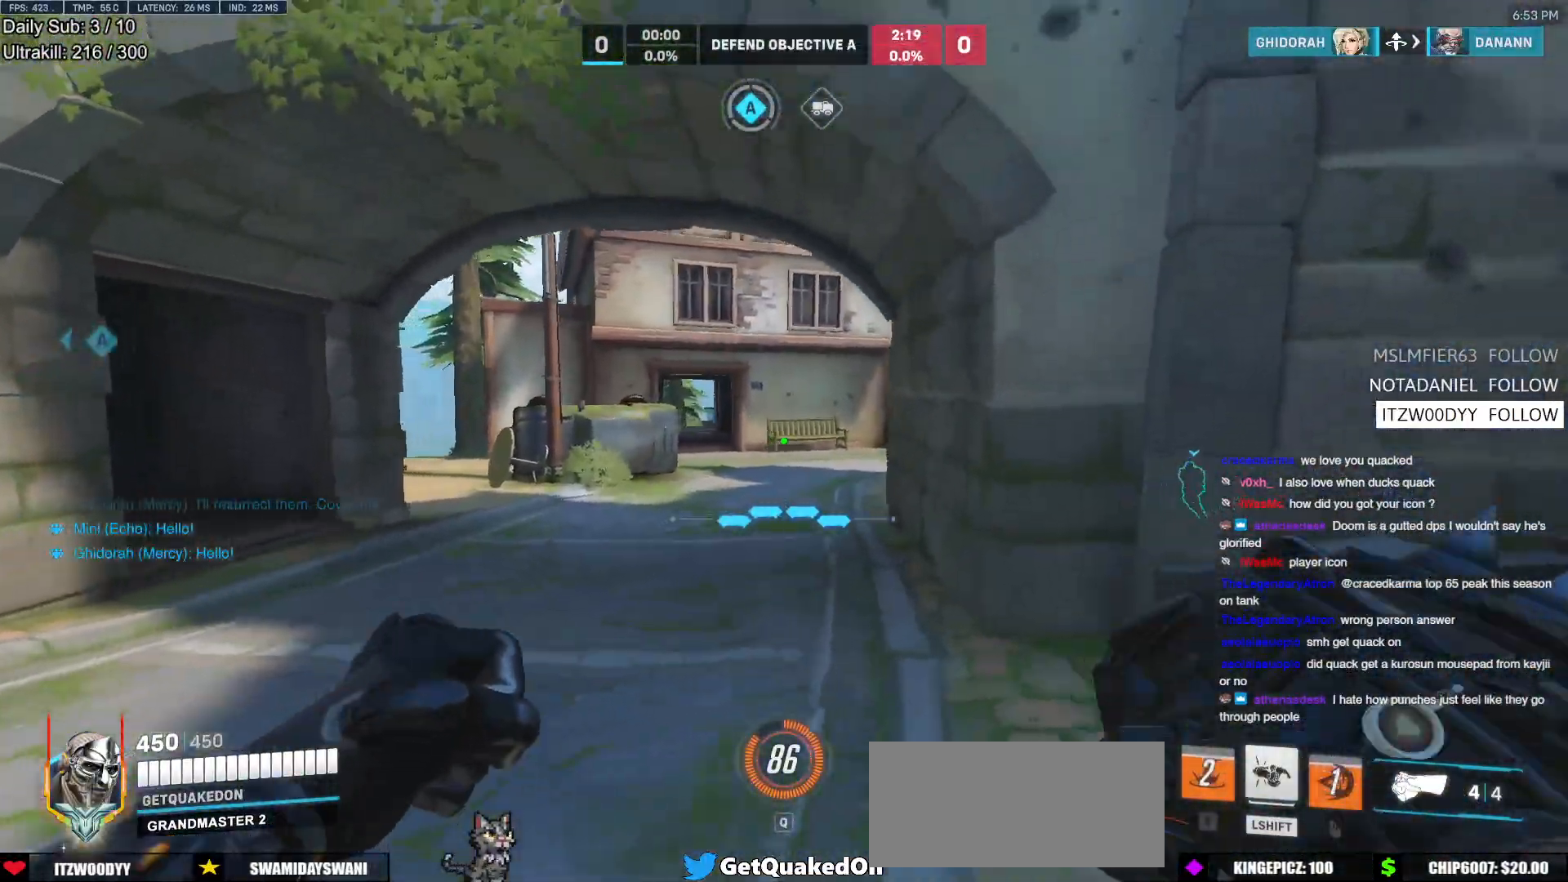
{"keys": ["a"], "mouse": [], "events": [[50, "space", "down"], [150, "d", "up"], [200, "a", "down"], [250, "space", "up"]]}
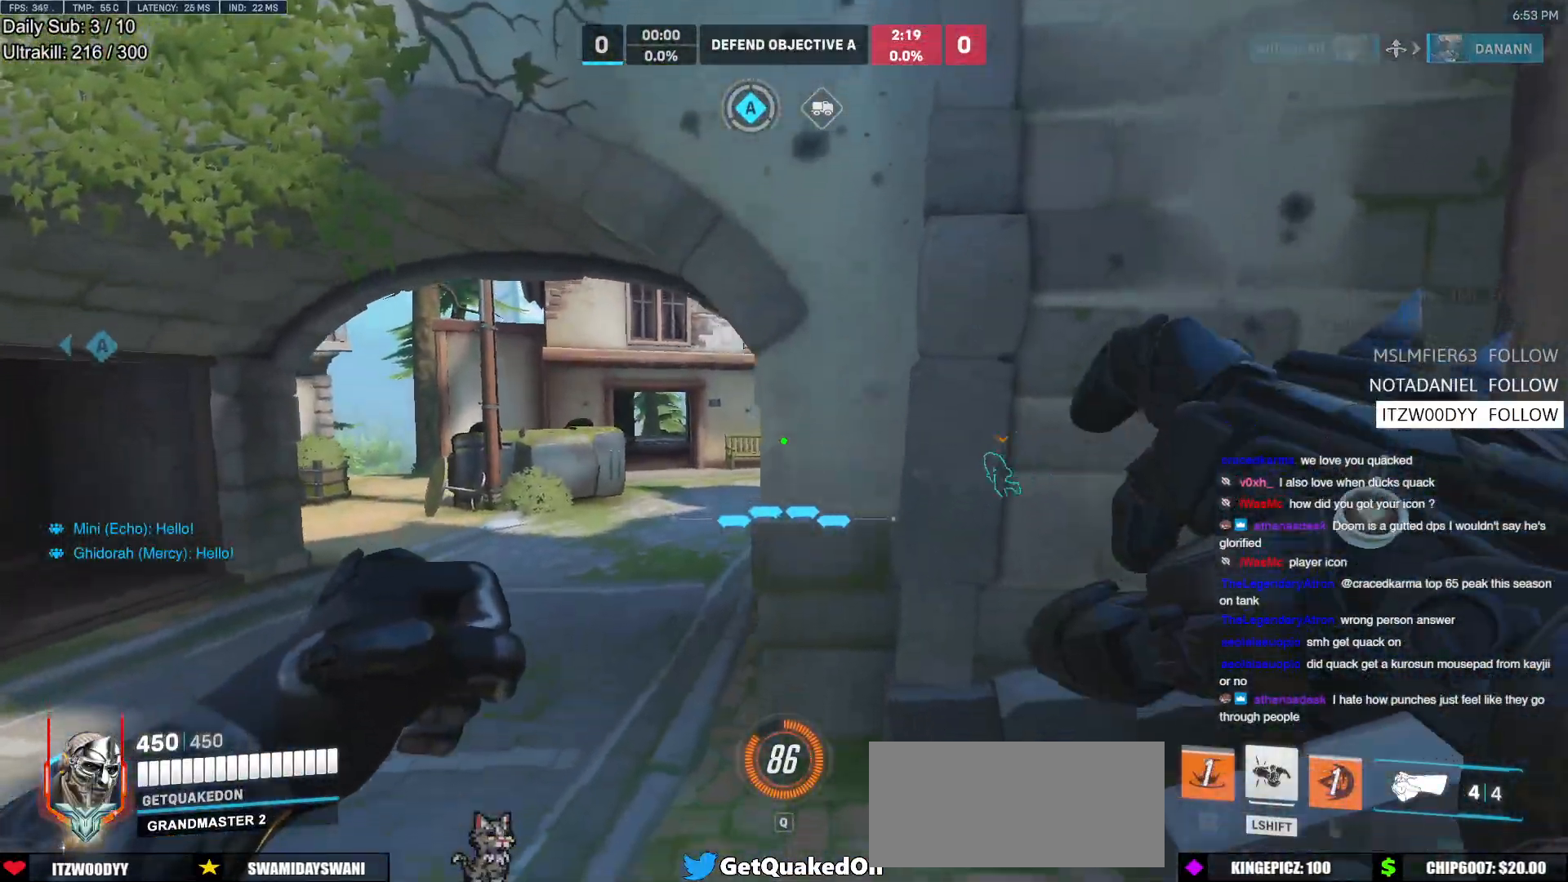
{"keys": ["a", "w"], "mouse": [], "events": [[217, "w", "down"]]}
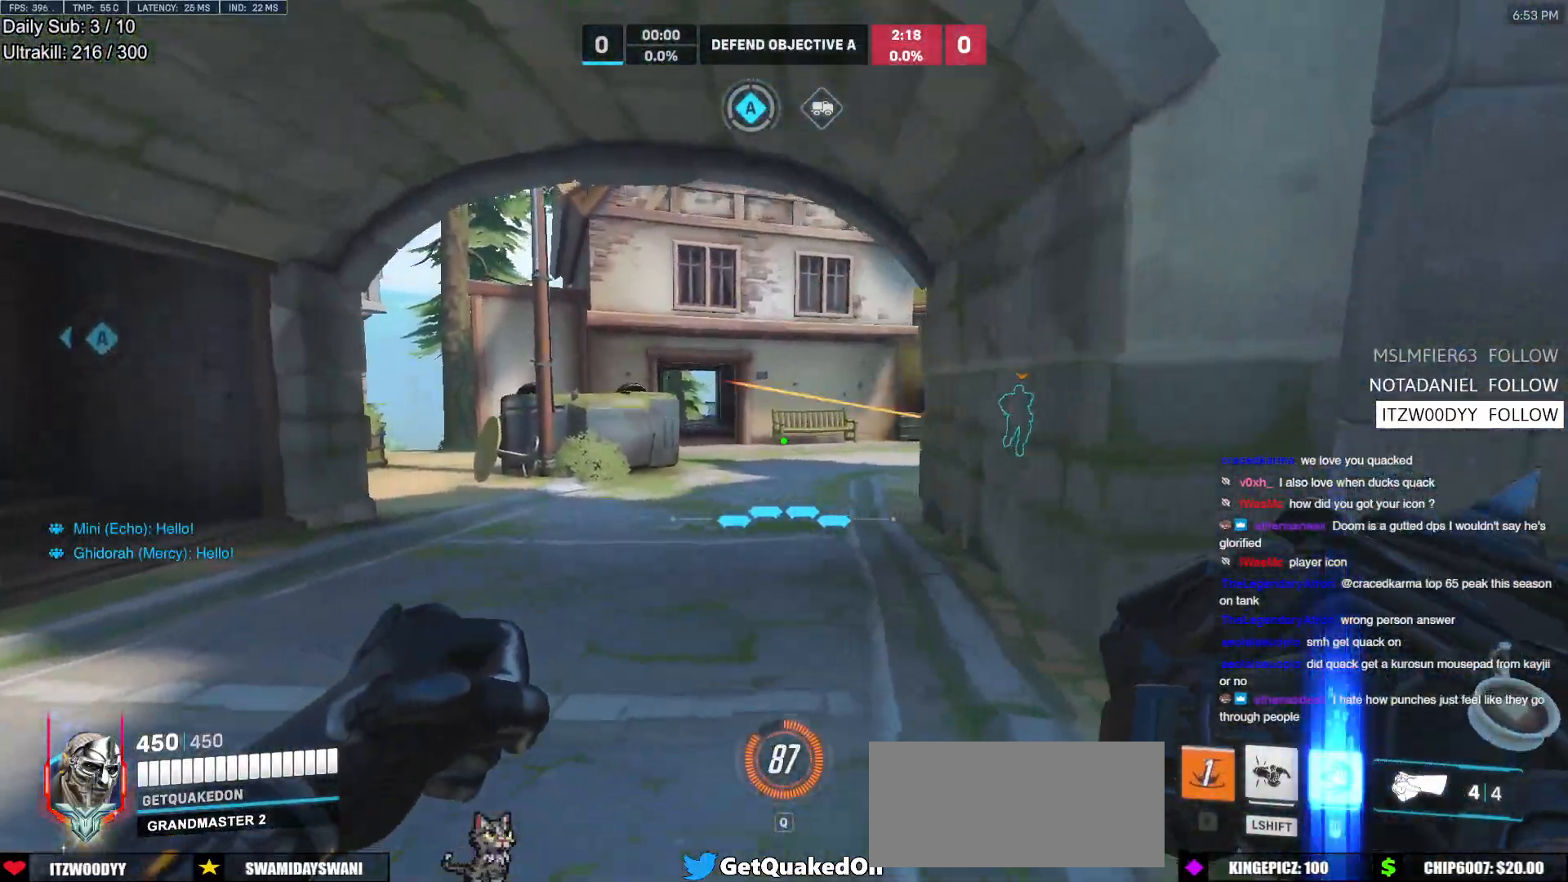
{"keys": ["e", "w"], "mouse": [], "events": [[467, "a", "up"], [467, "e", "down"]]}
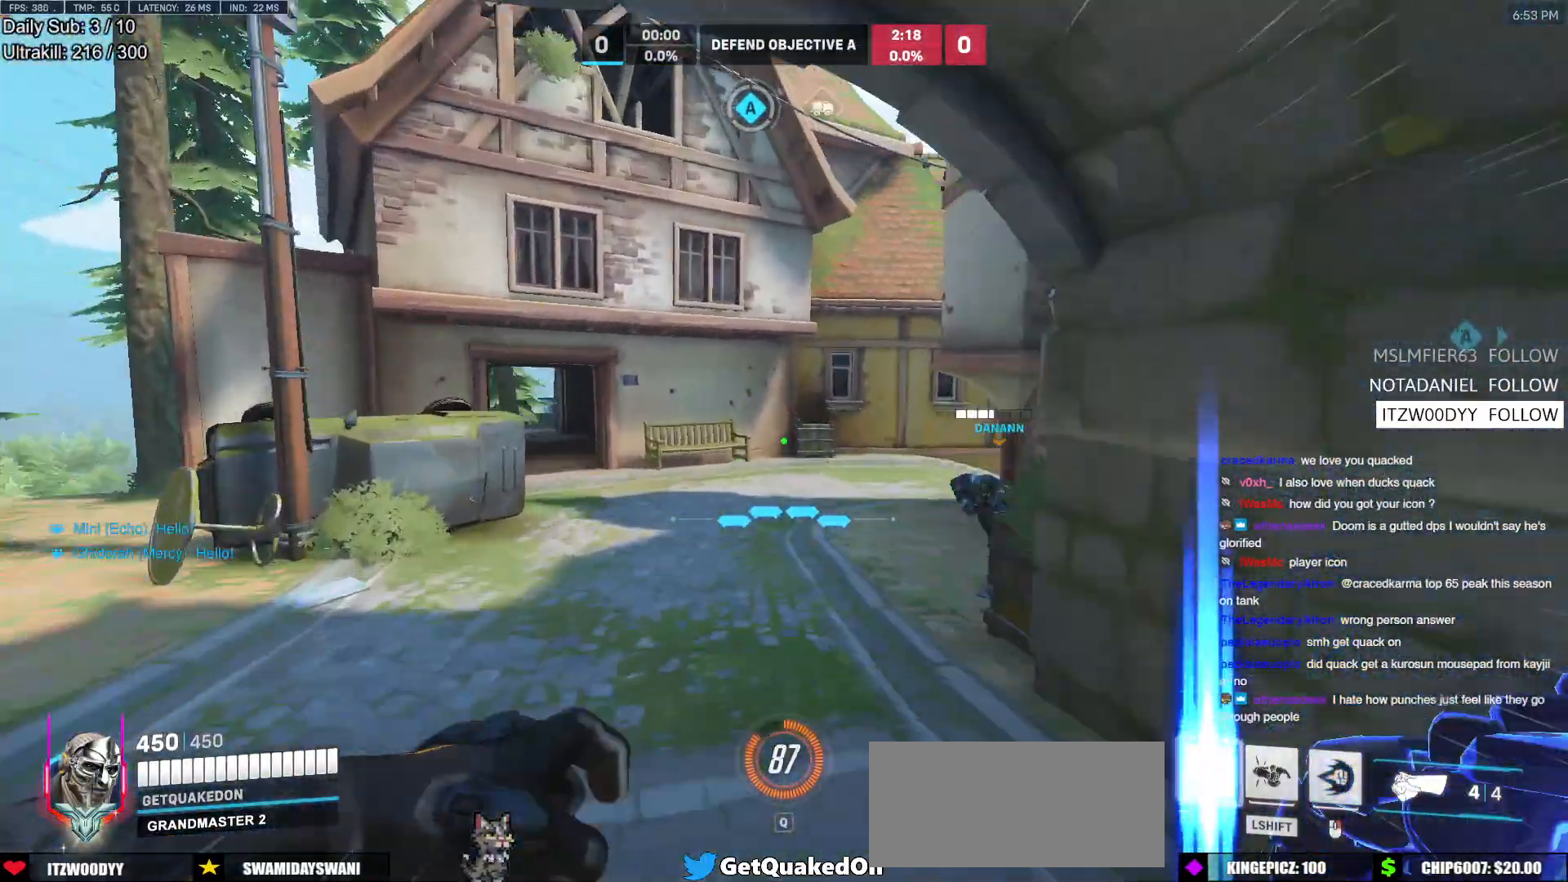
{"keys": ["d"], "mouse": [], "events": [[50, "e", "up"], [200, "d", "down"], [200, "w", "up"]]}
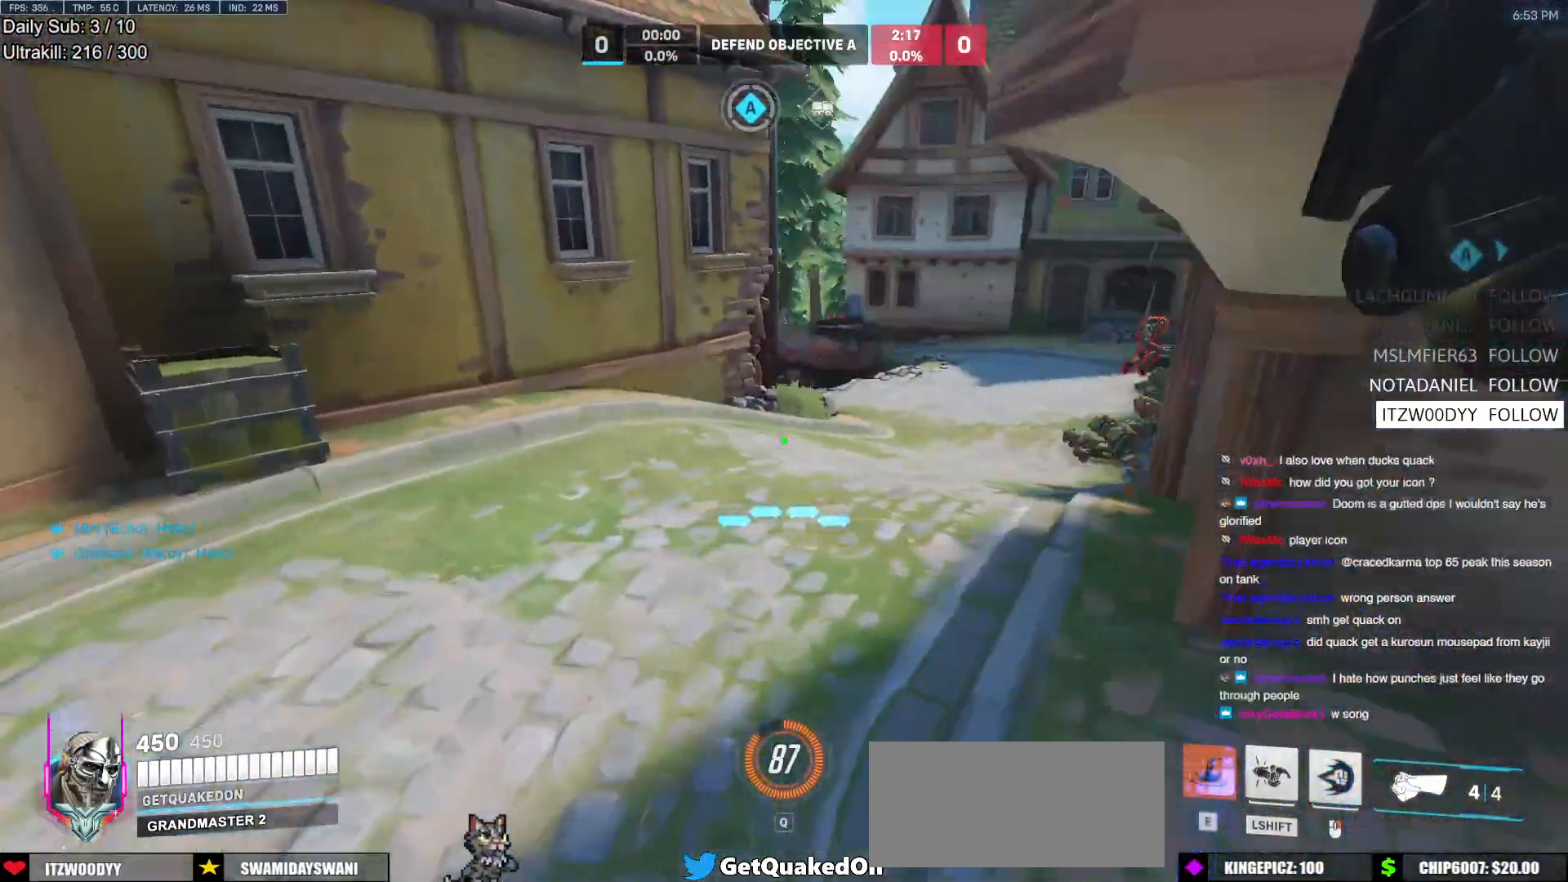
{"keys": ["d", "space"], "mouse": ["left", "right"], "events": [[300, "space", "down"], [400, "mouse_left", "down"], [450, "mouse_right", "down"], [450, "space", "up"], [500, "space", "down"]]}
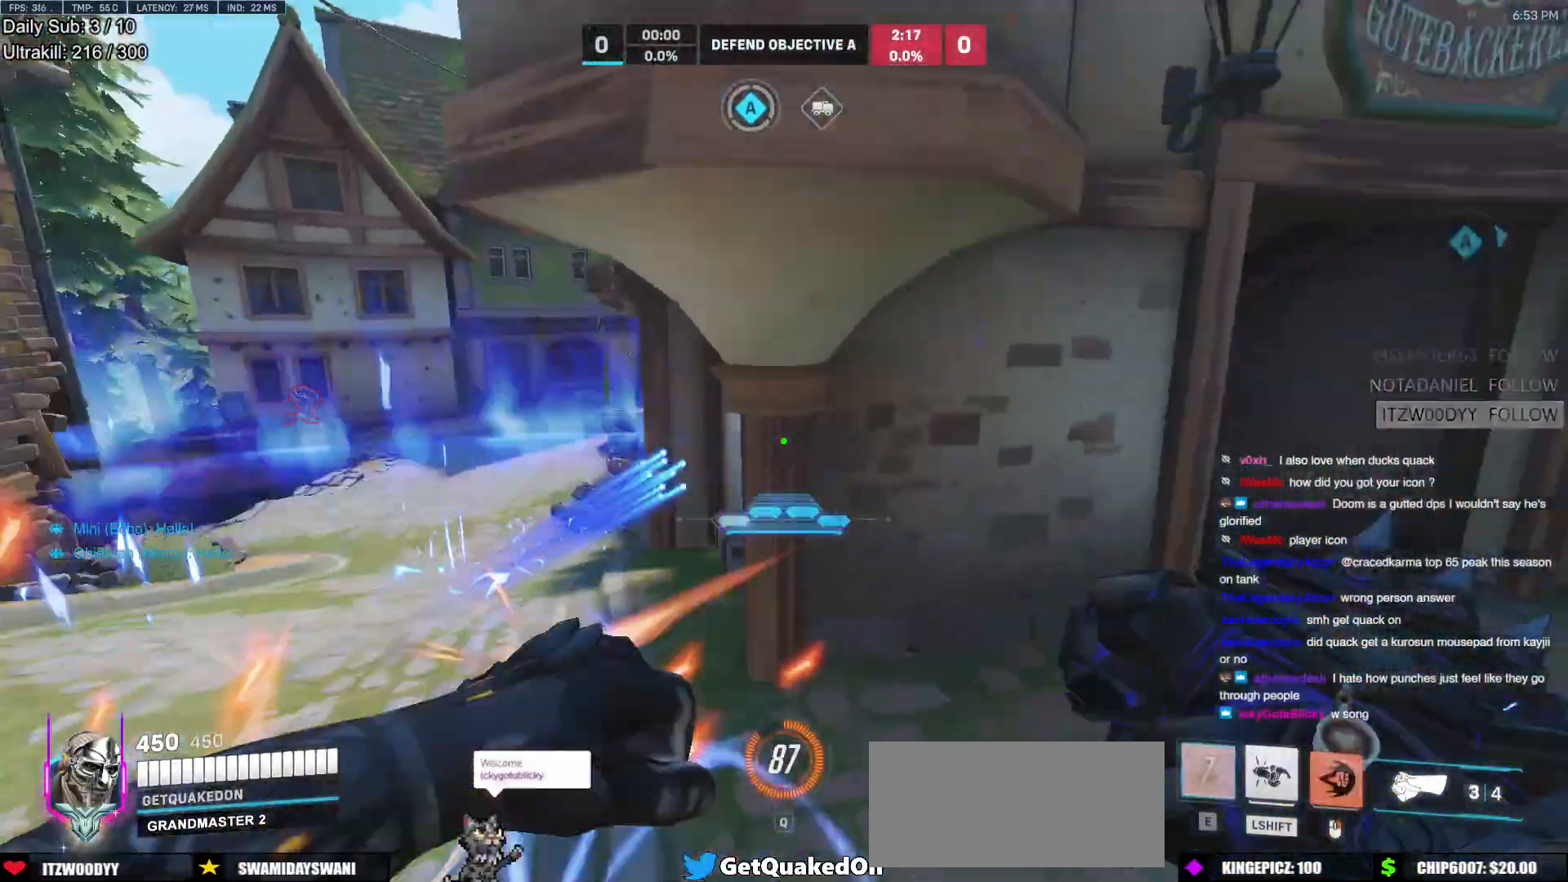
{"keys": ["w"], "mouse": [], "events": [[50, "w", "down"], [83, "mouse_left", "up"], [133, "space", "up"], [283, "d", "up"], [367, "mouse_right", "up"]]}
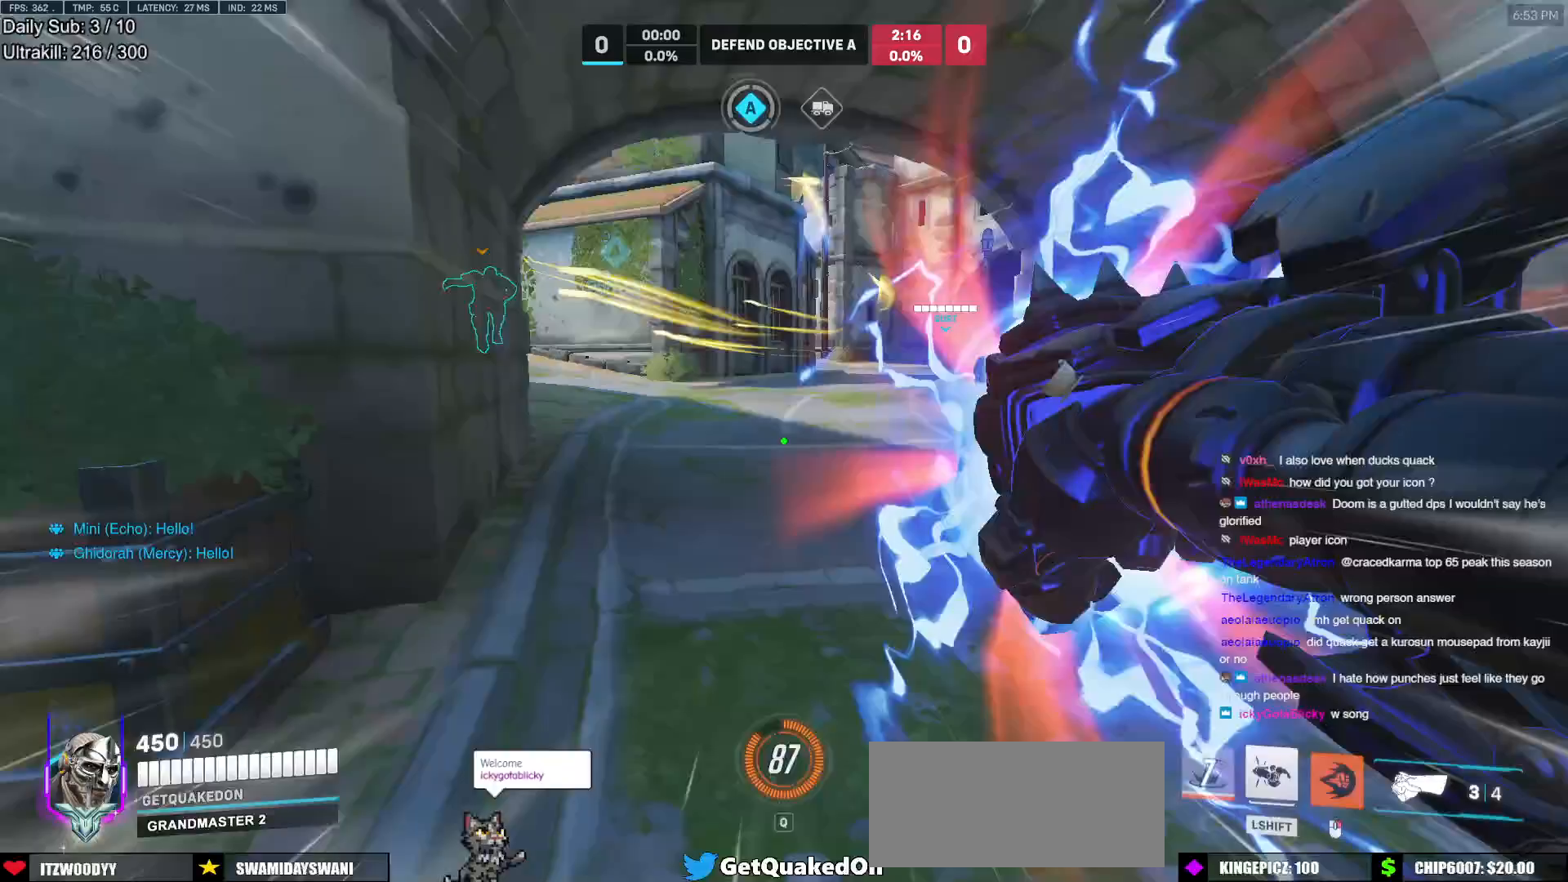
{"keys": ["a", "d", "s"], "mouse": [], "events": [[17, "space", "down"], [100, "space", "up"], [200, "space", "down"], [250, "w", "up"], [283, "d", "down"], [283, "space", "up"], [433, "s", "down"], [483, "a", "down"]]}
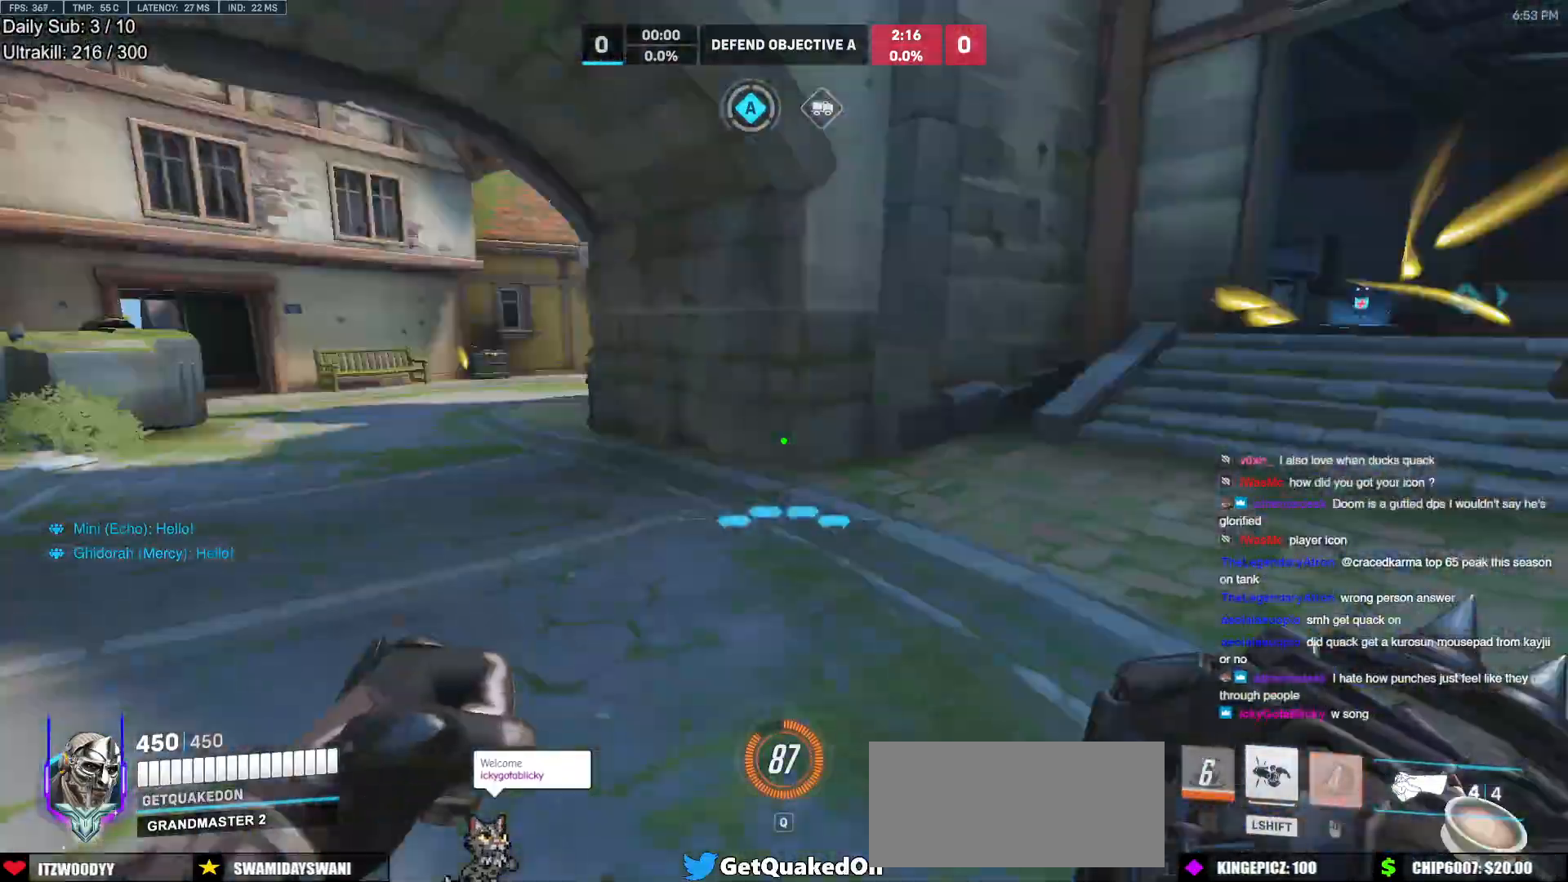
{"keys": ["a", "s"], "mouse": [], "events": [[17, "d", "up"], [17, "space", "down"], [167, "space", "up"]]}
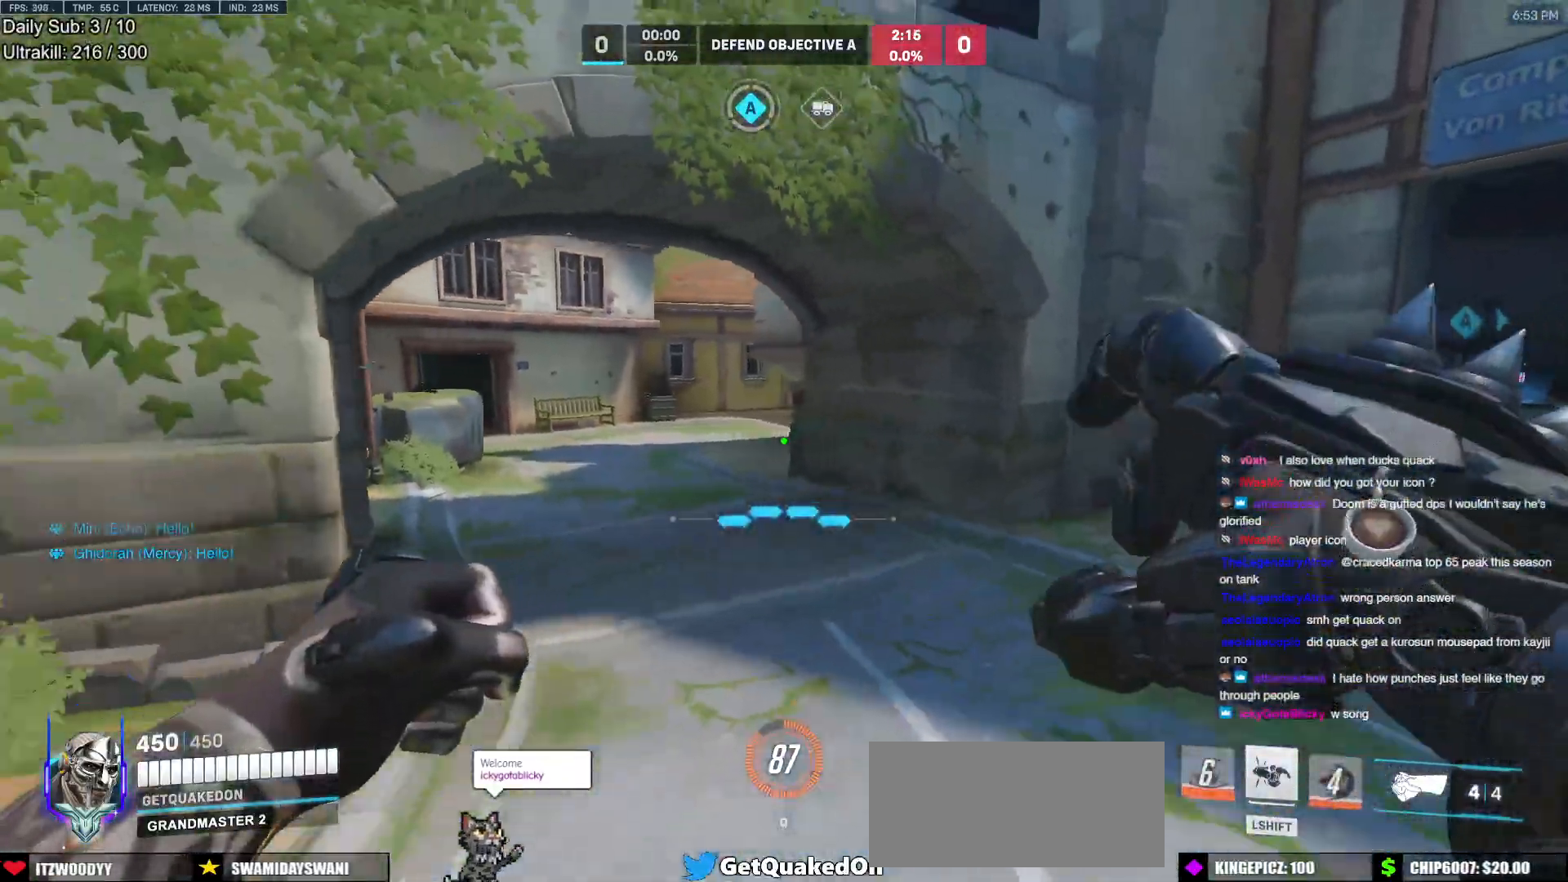
{"keys": ["s"], "mouse": ["left"], "events": [[183, "space", "down"], [217, "mouse_left", "down"], [367, "space", "up"], [467, "a", "up"]]}
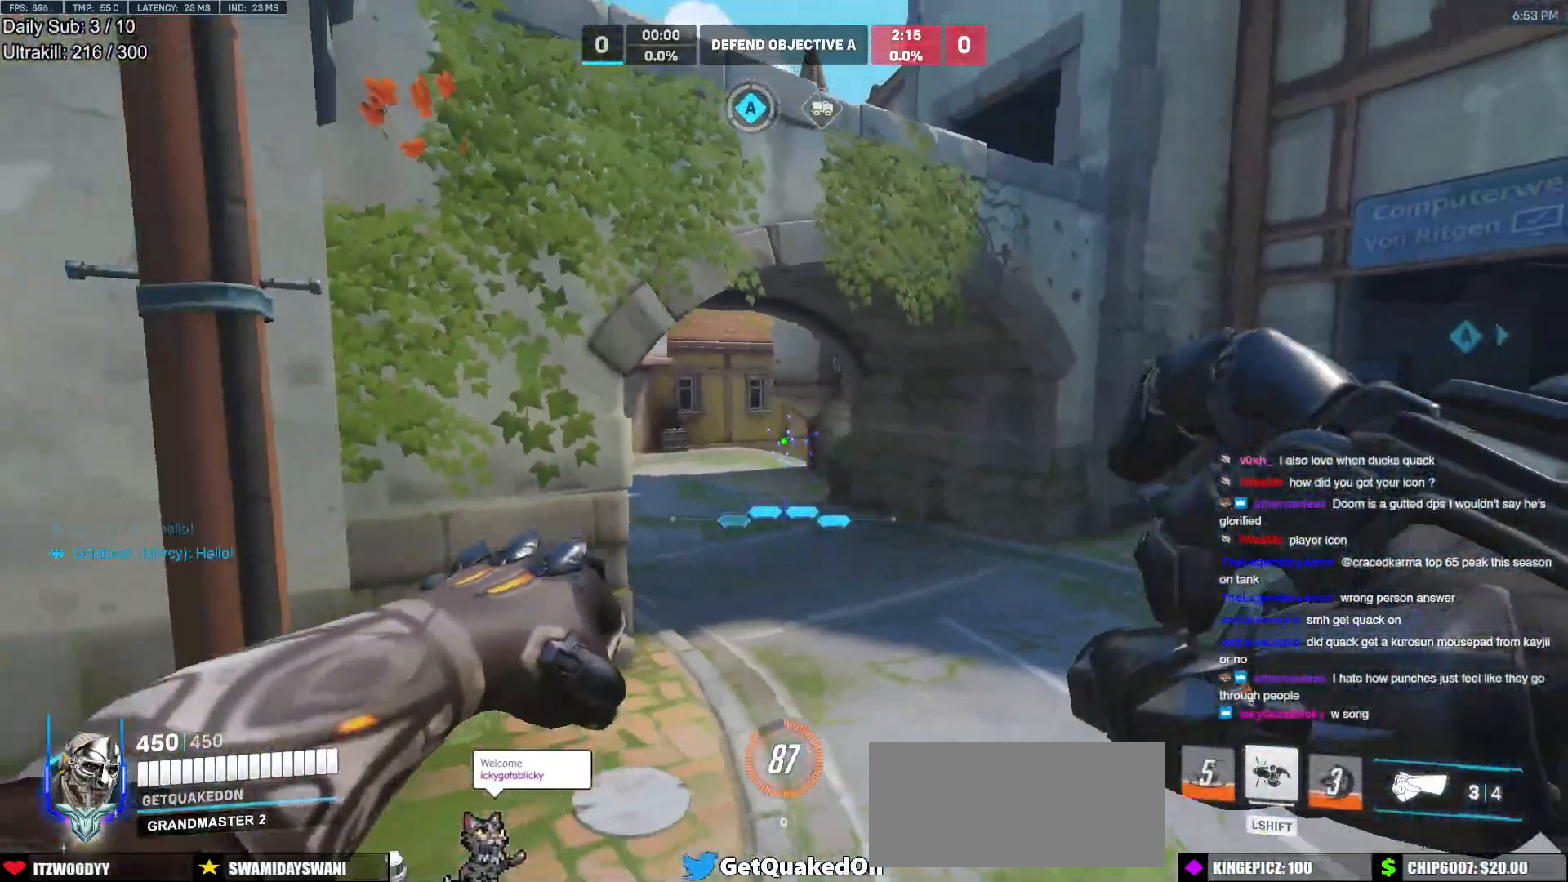
{"keys": ["a", "s", "space"], "mouse": ["left"], "events": [[250, "d", "down"], [383, "a", "down"], [383, "d", "up"], [483, "space", "down"]]}
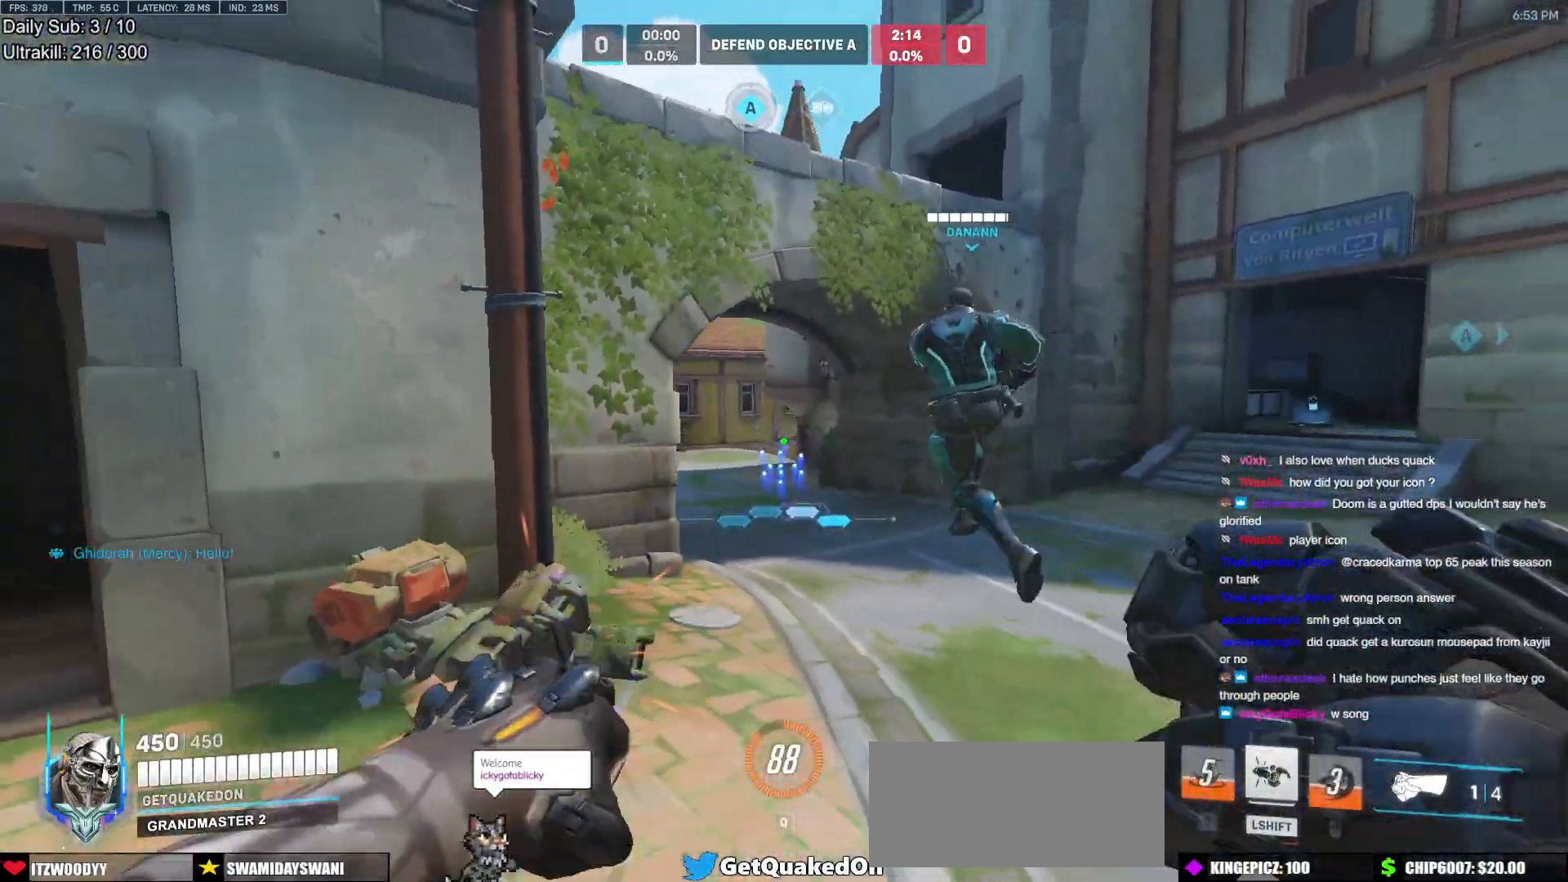
{"keys": ["a"], "mouse": [], "events": [[67, "space", "up"], [317, "mouse_left", "up"], [317, "s", "up"]]}
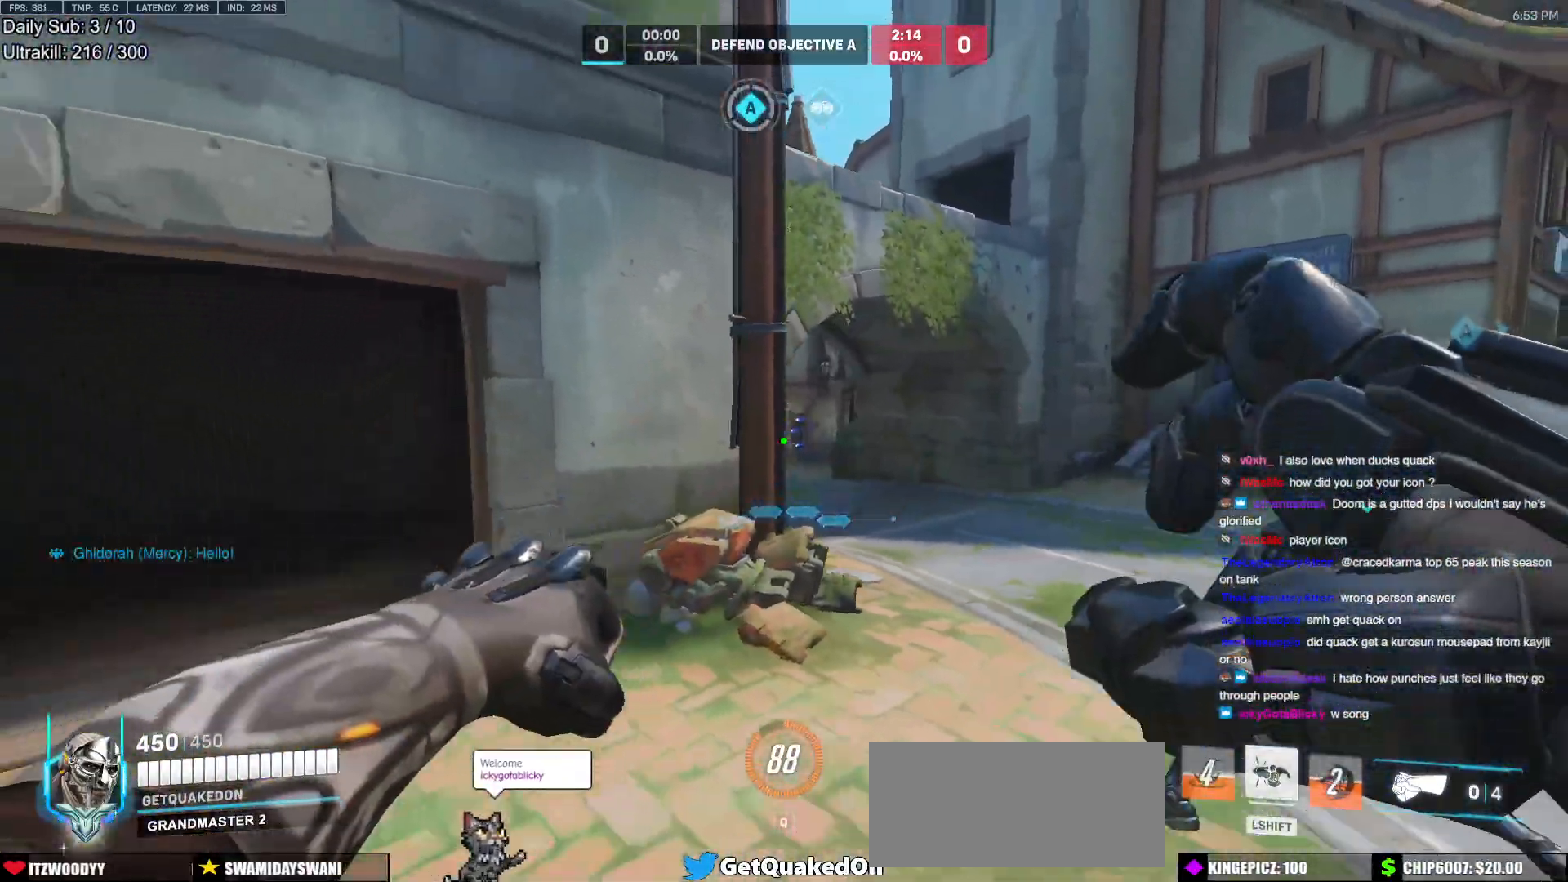
{"keys": ["d", "w"], "mouse": [], "events": [[50, "d", "down"], [50, "w", "down"], [83, "a", "up"], [317, "space", "down"], [467, "space", "up"]]}
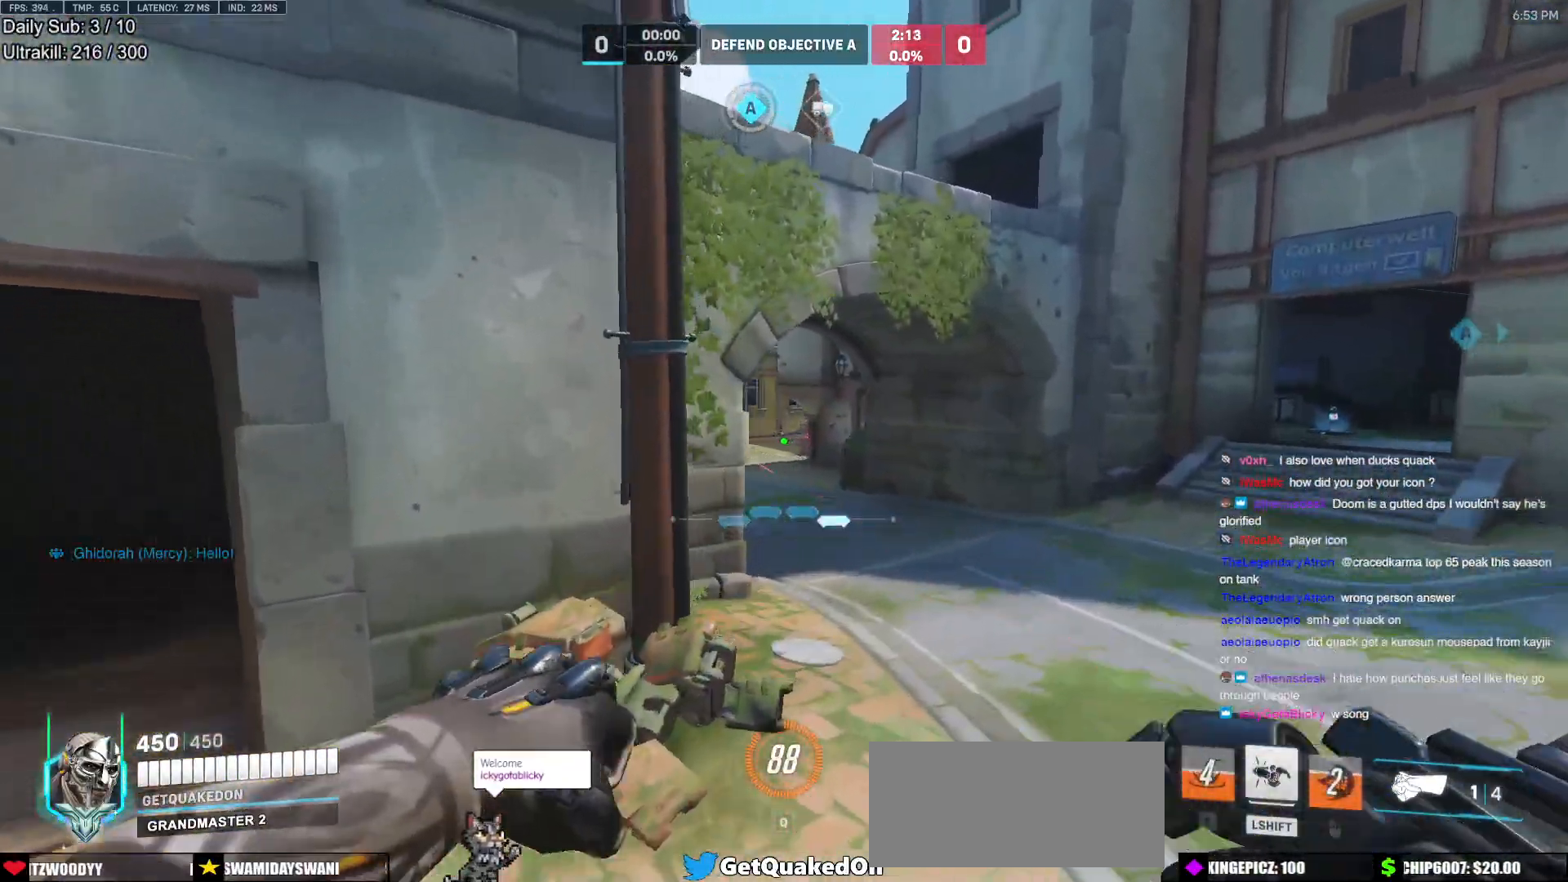
{"keys": ["d", "w"], "mouse": [], "events": []}
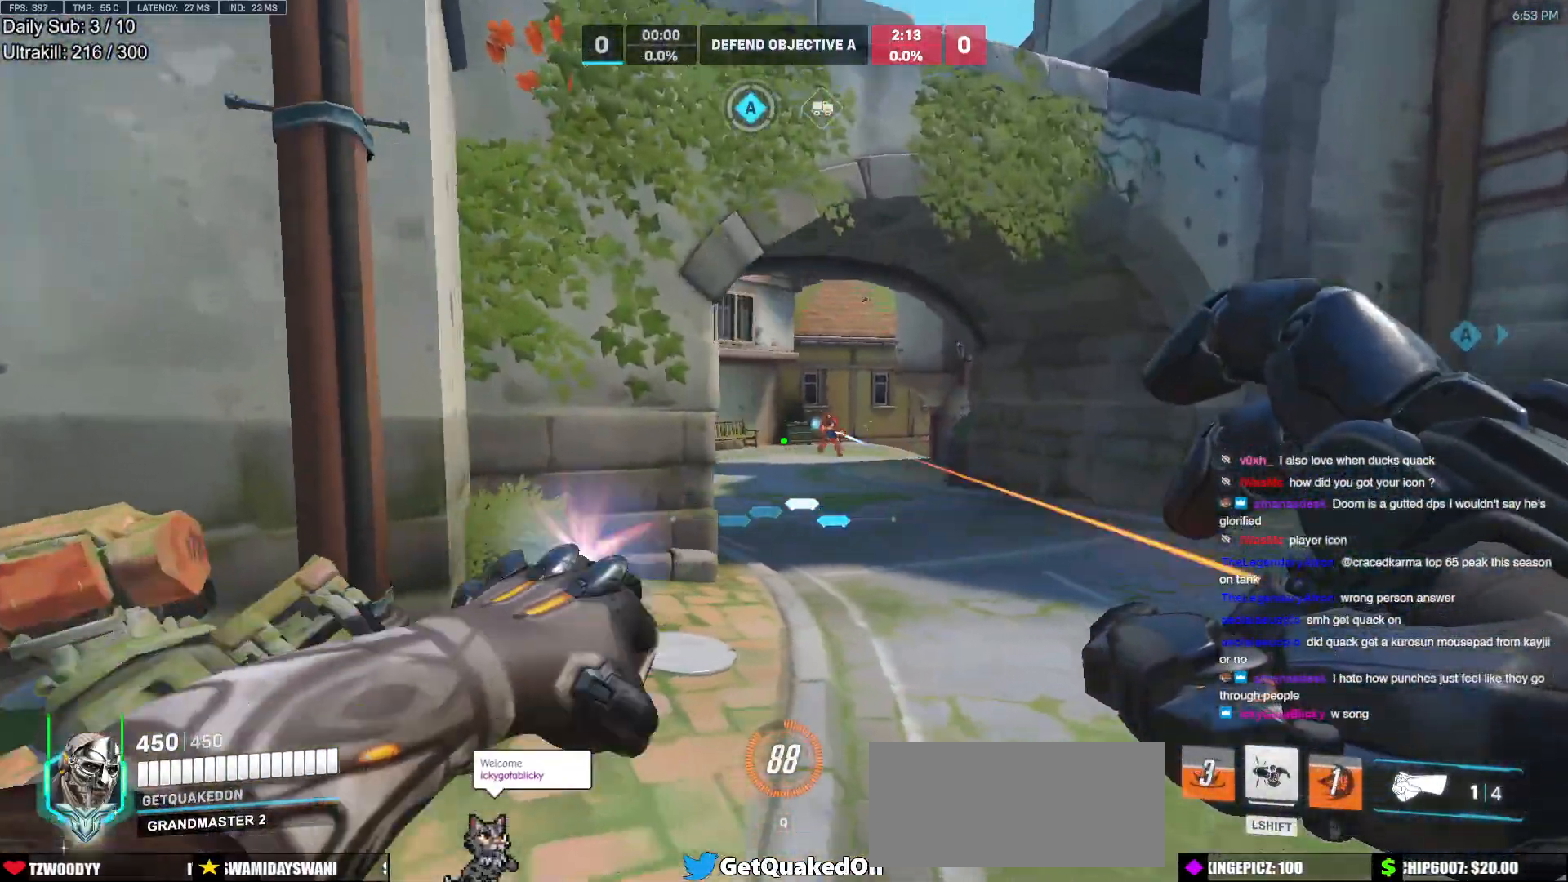
{"keys": ["d"], "mouse": [], "events": [[33, "mouse_left", "down"], [67, "shift", "down"], [117, "mouse_left", "up"], [217, "shift", "up"], [300, "d", "up"], [450, "w", "up"], [500, "d", "down"]]}
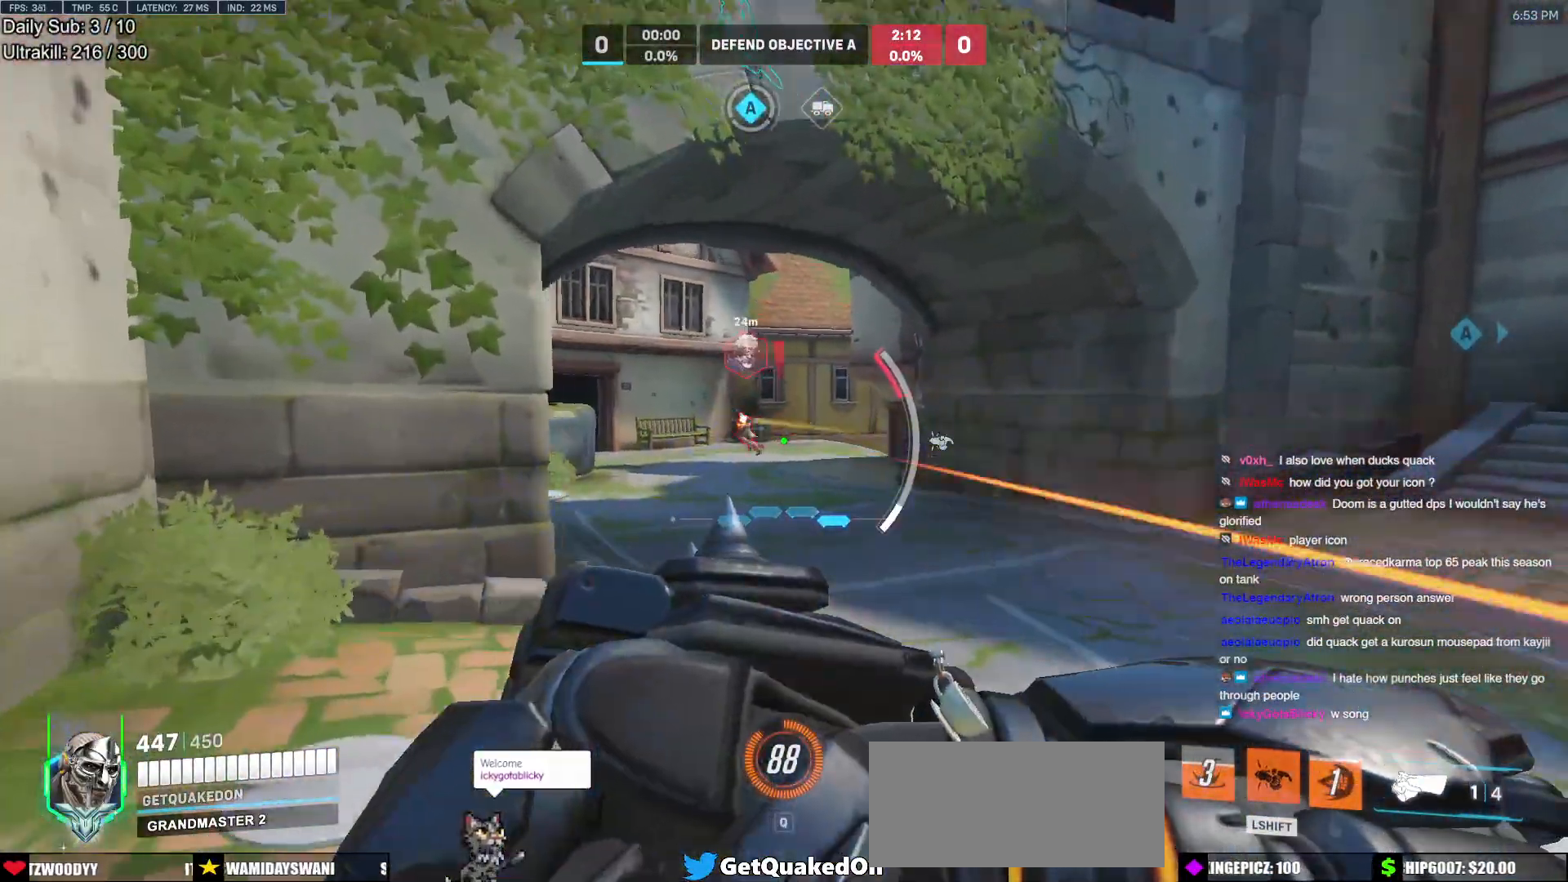
{"keys": ["a", "s"], "mouse": ["left"]}
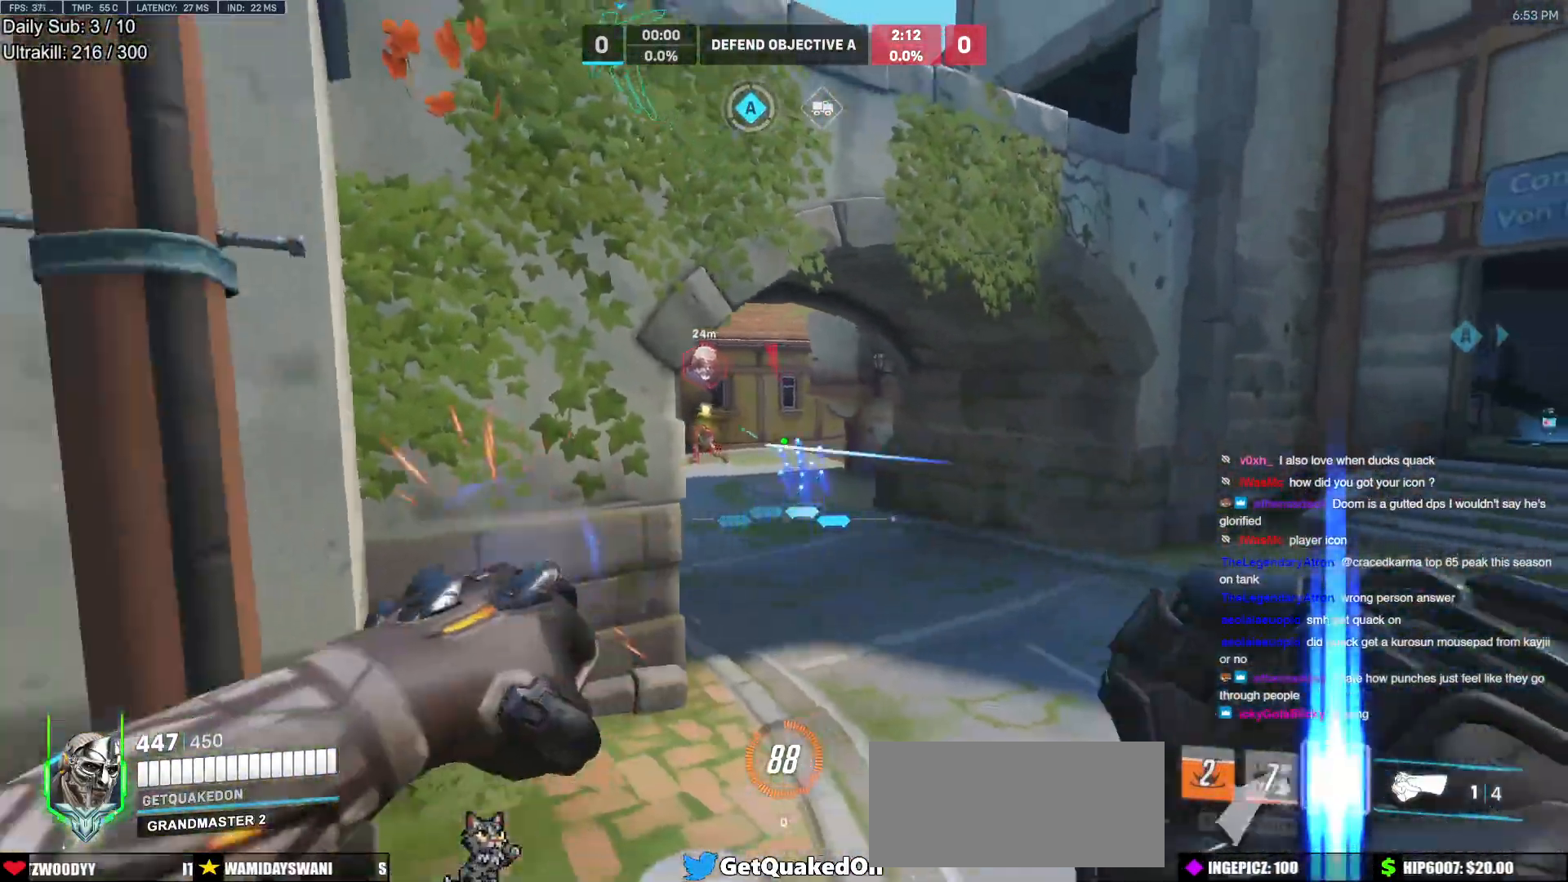
{"keys": ["d", "w"], "mouse": [], "events": [[17, "mouse_left", "up"], [250, "mouse_left", "down"], [250, "s", "up"], [333, "d", "down"], [333, "mouse_left", "up"], [383, "a", "up"], [383, "w", "down"]]}
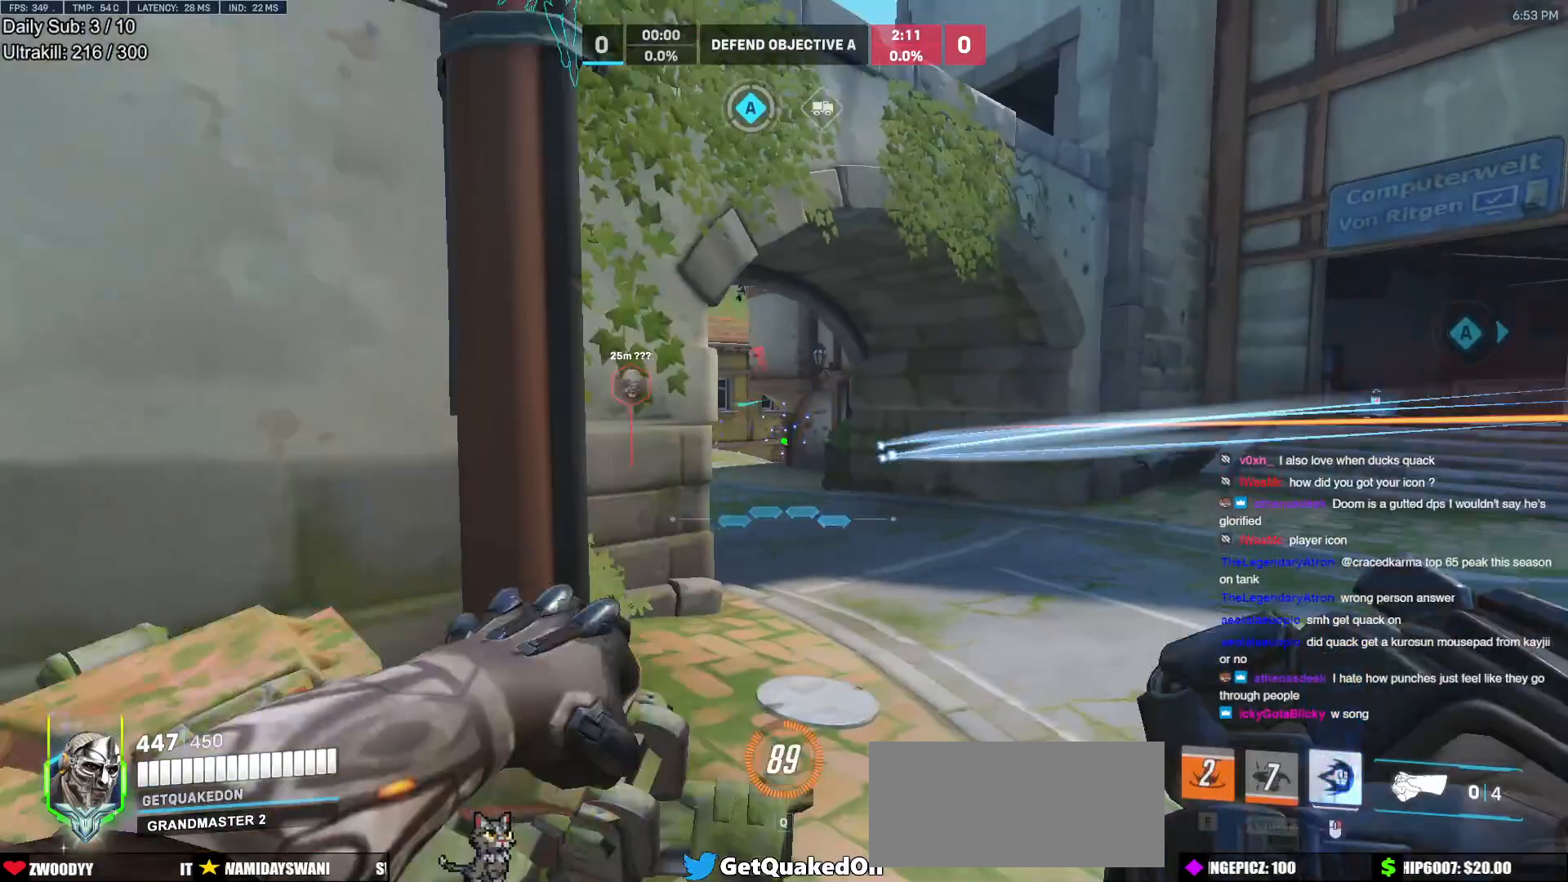
{"keys": ["d", "w"], "mouse": ["right"], "events": [[67, "mouse_right", "down"], [67, "space", "down"], [217, "space", "up"]]}
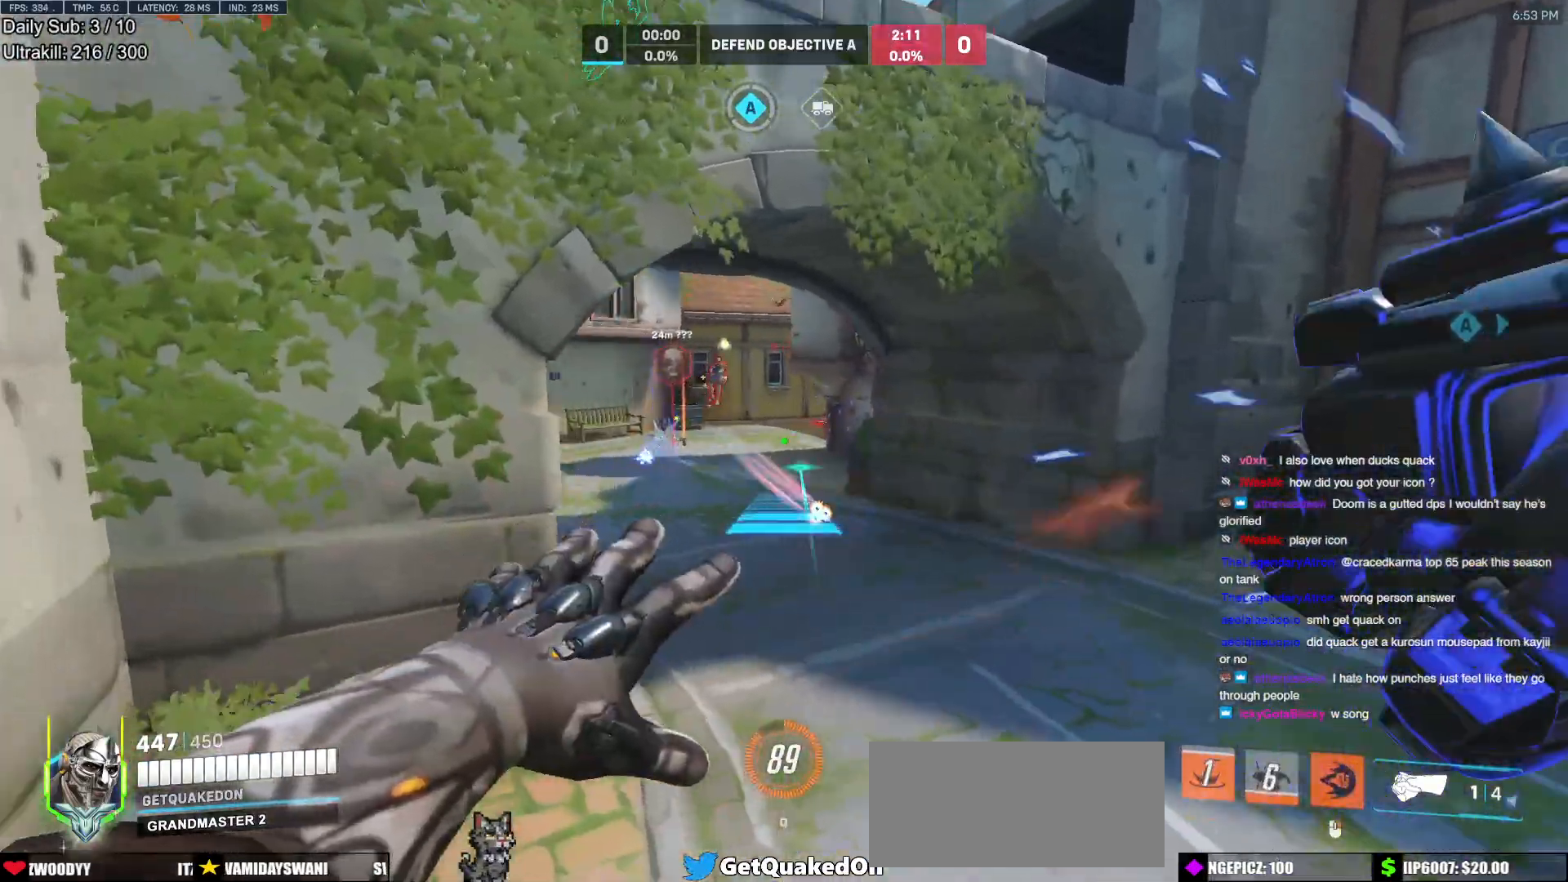
{"keys": ["a", "space"], "mouse": [], "events": [[267, "a", "down"], [267, "d", "up"], [267, "mouse_right", "up"], [417, "w", "up"], [467, "space", "down"]]}
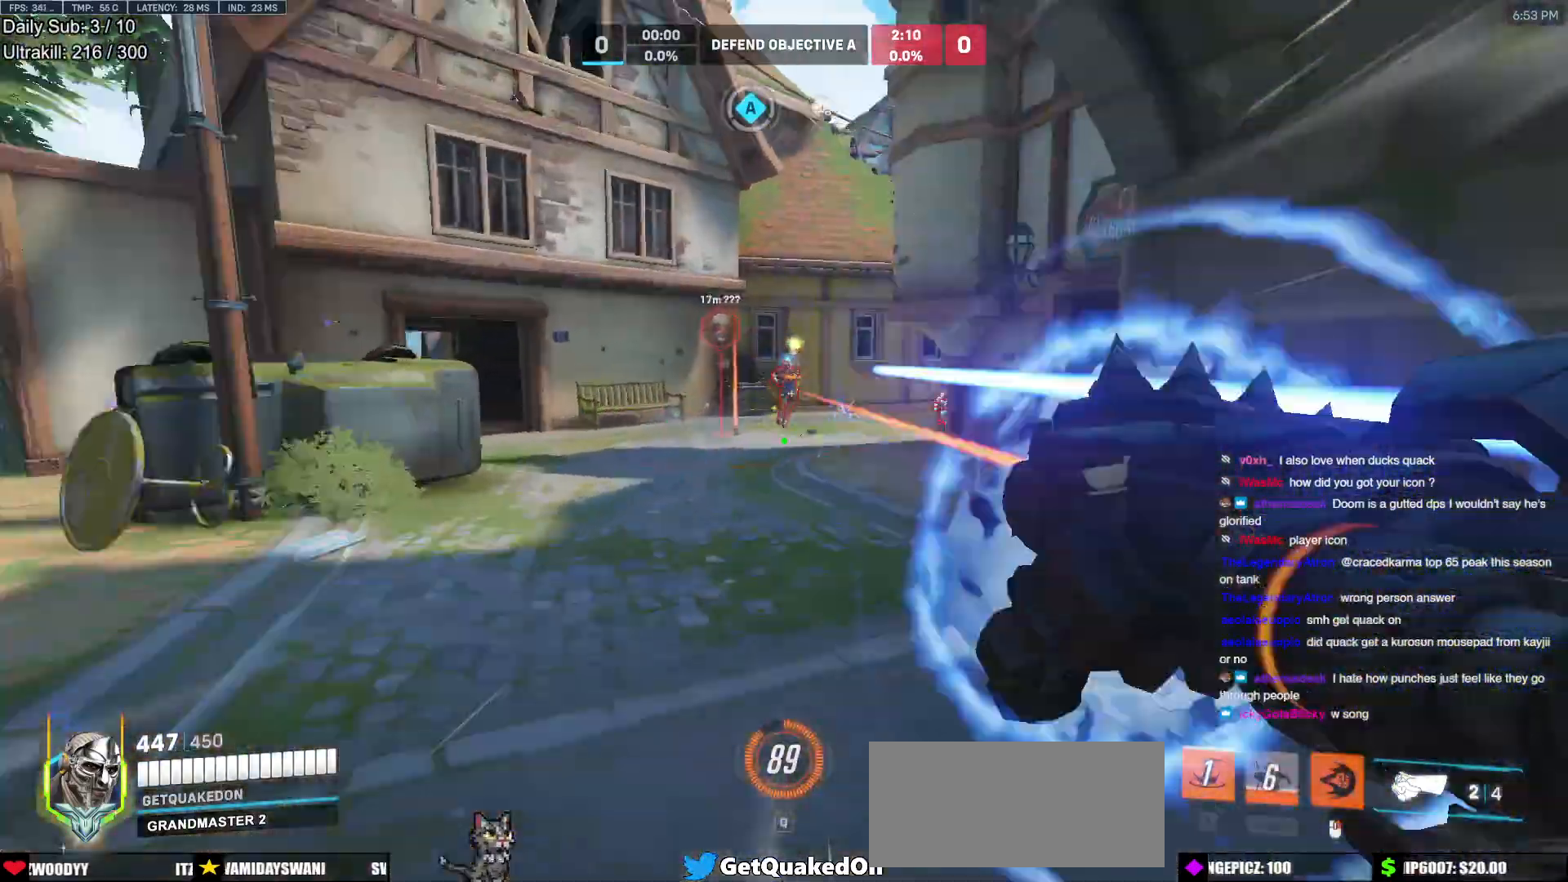
{"keys": ["a", "w"], "mouse": ["left"], "events": [[17, "space", "up"], [100, "space", "down"], [150, "space", "up"], [200, "w", "down"], [433, "d", "down"], [433, "mouse_left", "down"], [483, "d", "up"]]}
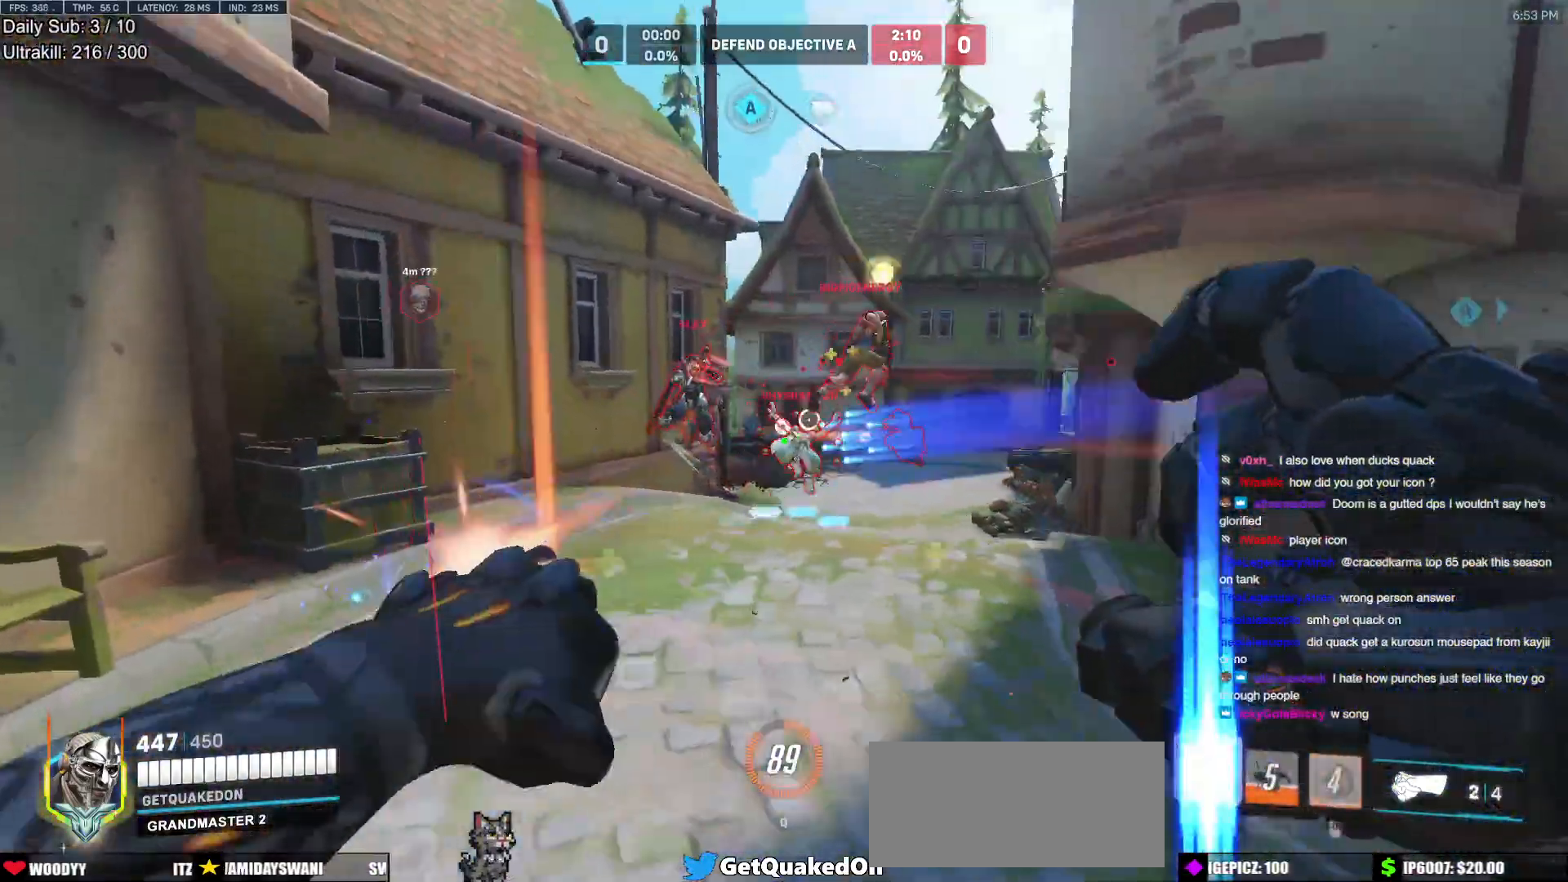
{"keys": ["e", "w"], "mouse": [], "events": [[33, "w", "up"], [117, "mouse_left", "up"], [167, "d", "down"], [217, "a", "up"], [217, "mouse_left", "down"], [350, "space", "down"], [400, "d", "up"], [400, "mouse_left", "up"], [400, "space", "up"], [400, "w", "down"], [500, "e", "down"]]}
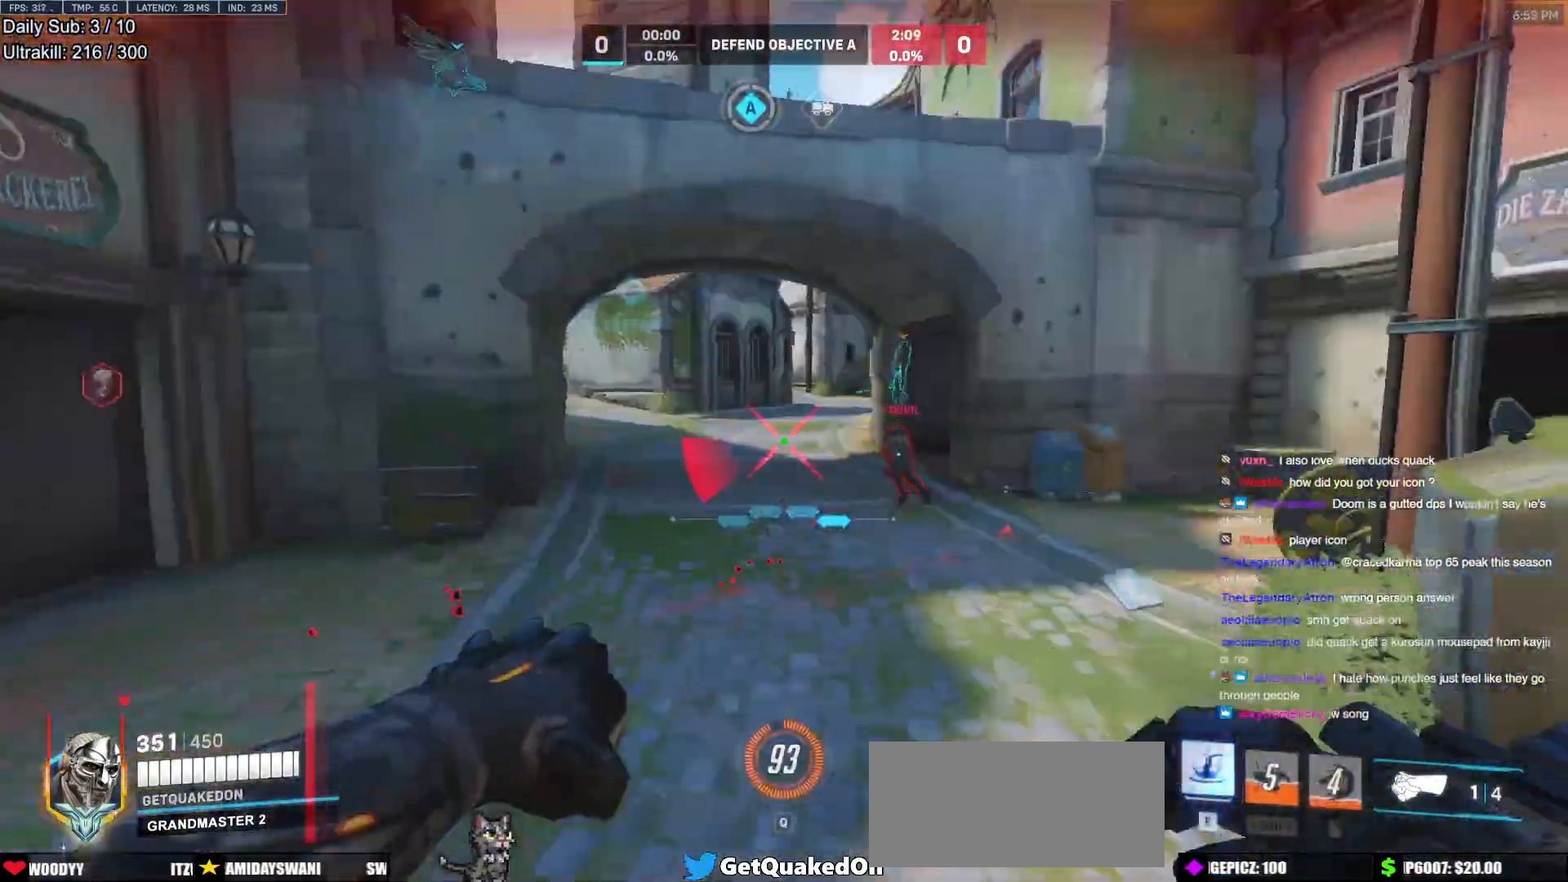
{"keys": ["d"], "mouse": [], "events": [[83, "e", "up"], [317, "d", "down"], [367, "w", "up"]]}
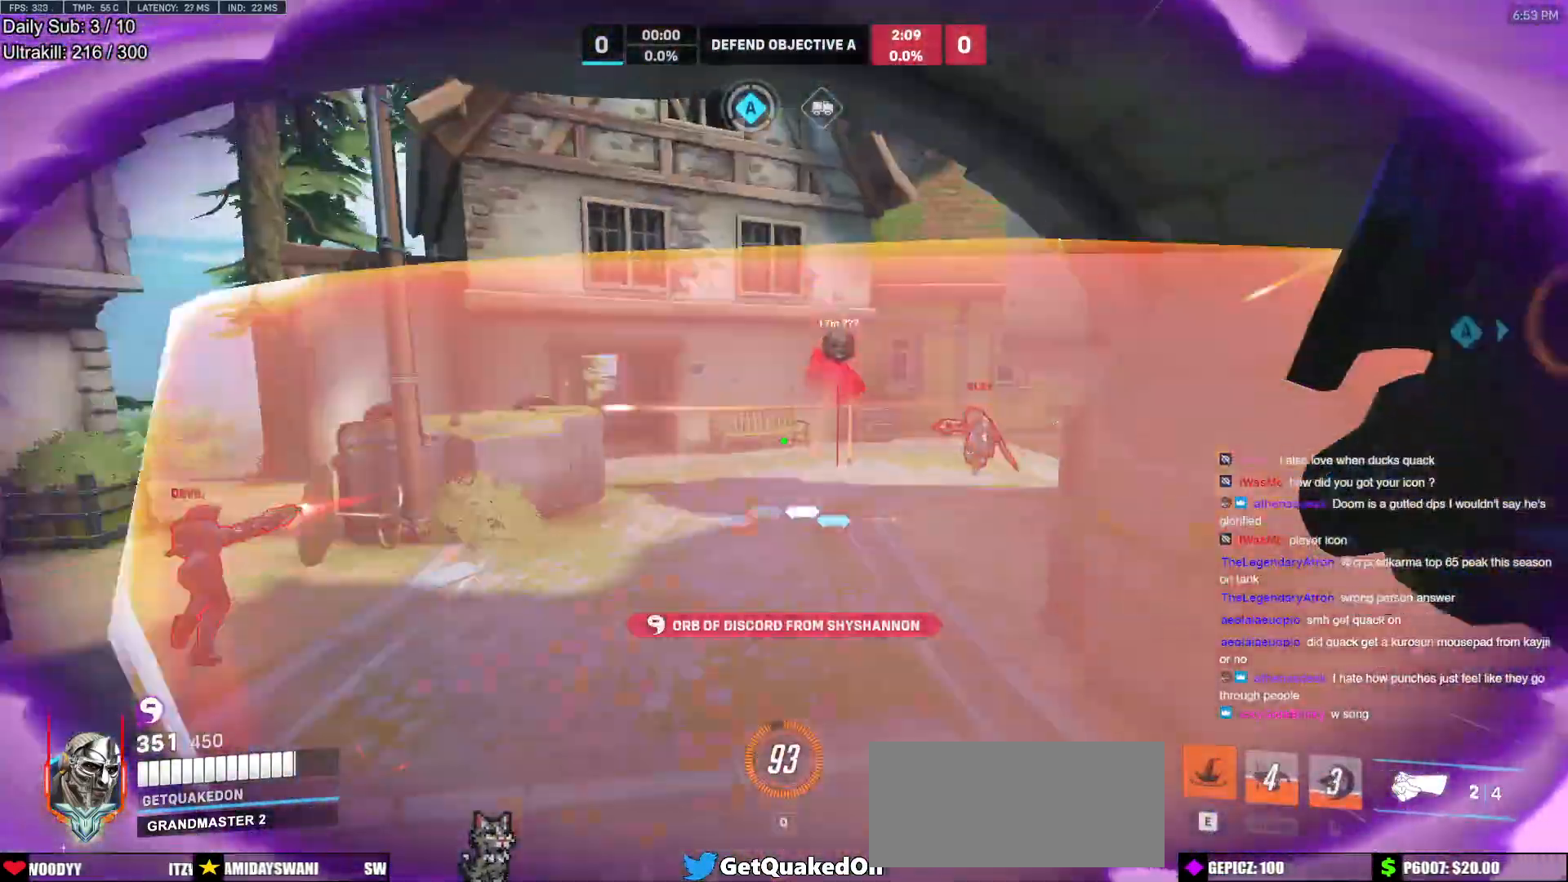
{"keys": ["d", "s"], "mouse": [], "events": [[50, "s", "down"], [150, "d", "up"], [200, "a", "down"], [250, "a", "up"], [283, "d", "down"], [283, "space", "down"], [483, "space", "up"]]}
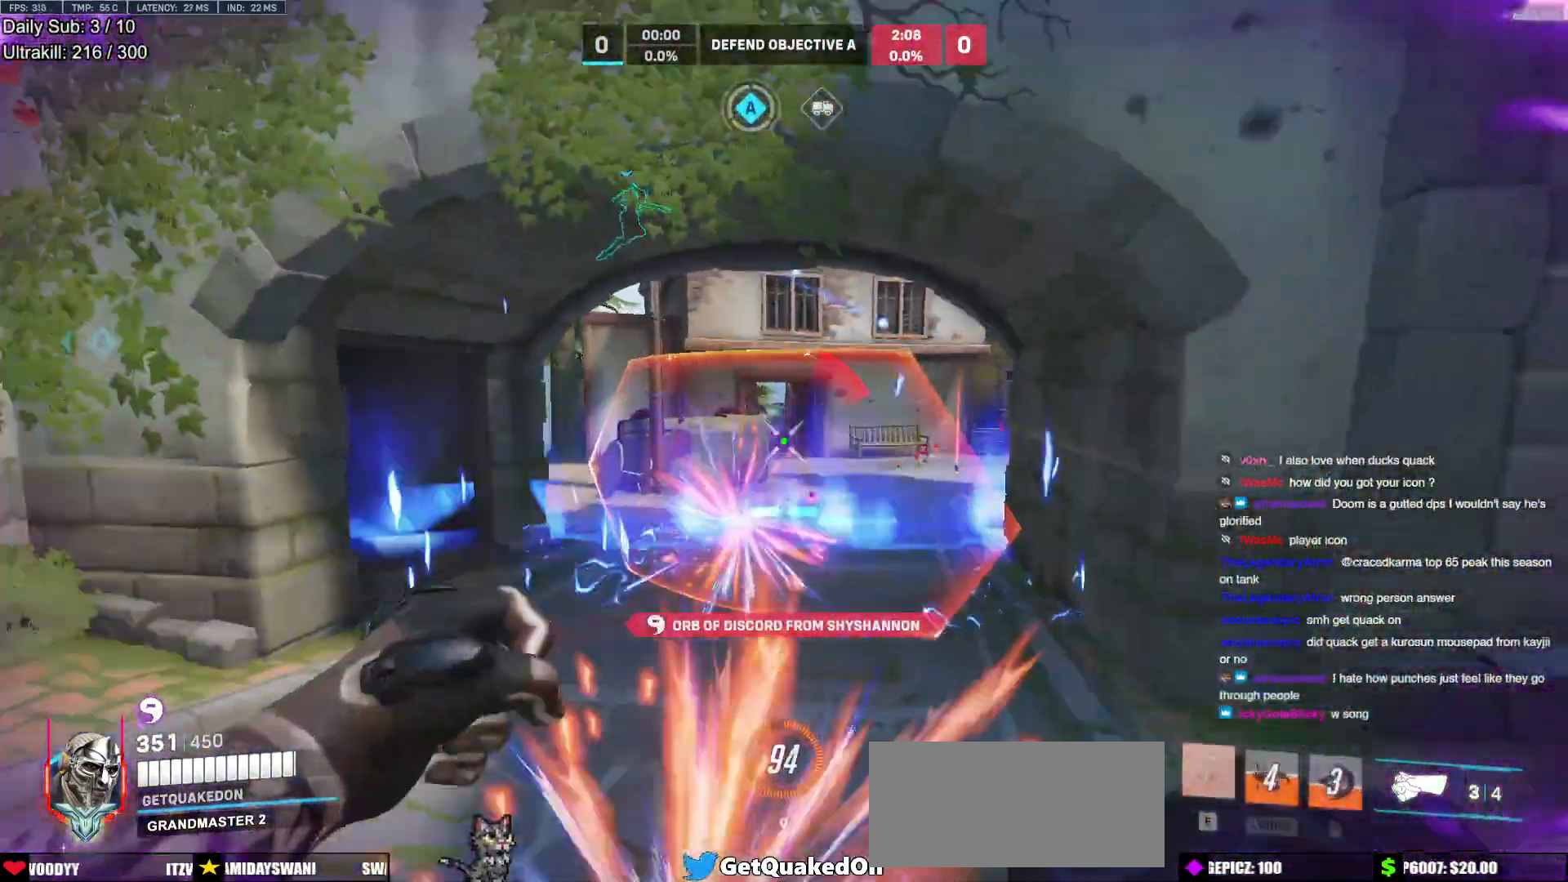
{"keys": ["d", "space", "w"], "mouse": [], "events": [[67, "s", "up"], [117, "mouse_left", "down"], [267, "mouse_left", "up"], [400, "mouse_left", "down"], [500, "mouse_left", "up"], [500, "space", "down"], [500, "w", "down"]]}
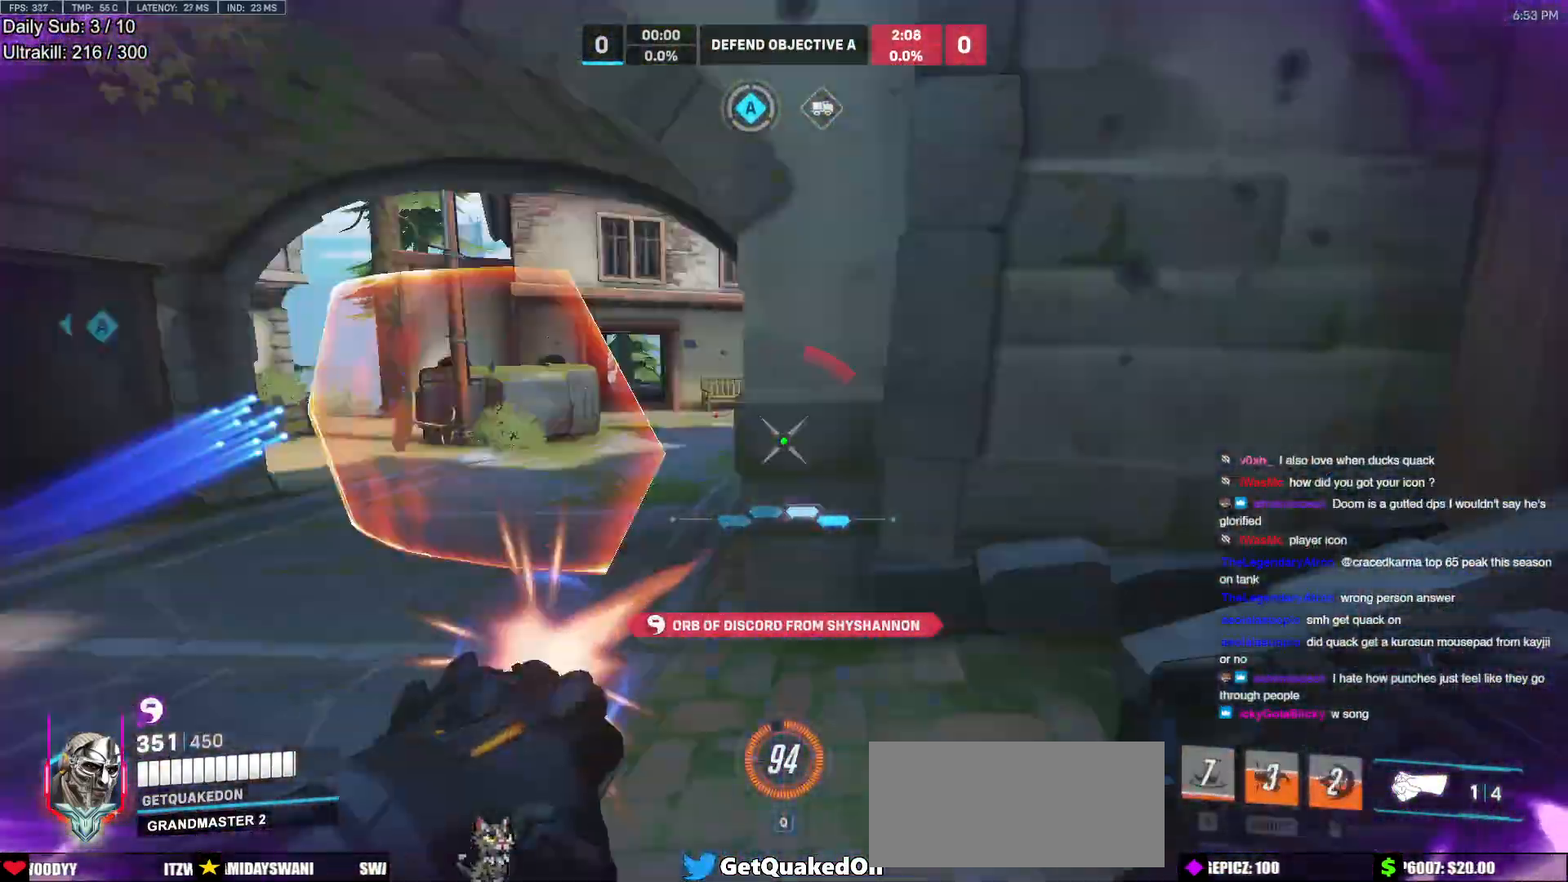
{"keys": ["w"], "mouse": [], "events": [[133, "d", "up"], [133, "space", "up"]]}
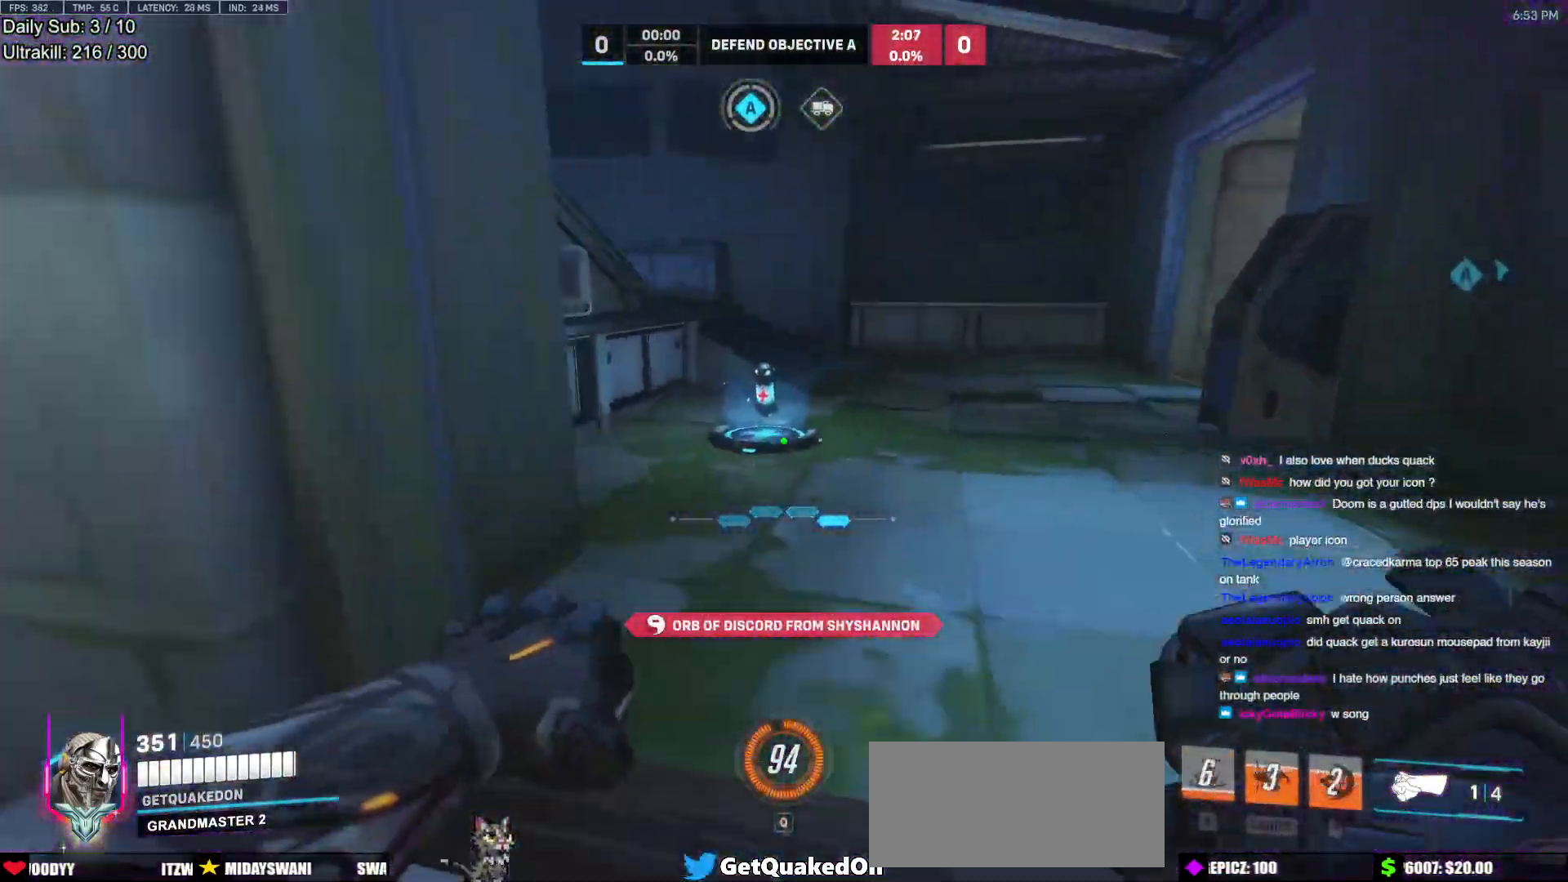
{"keys": ["w"], "mouse": [], "events": [[17, "d", "down"], [100, "d", "up"]]}
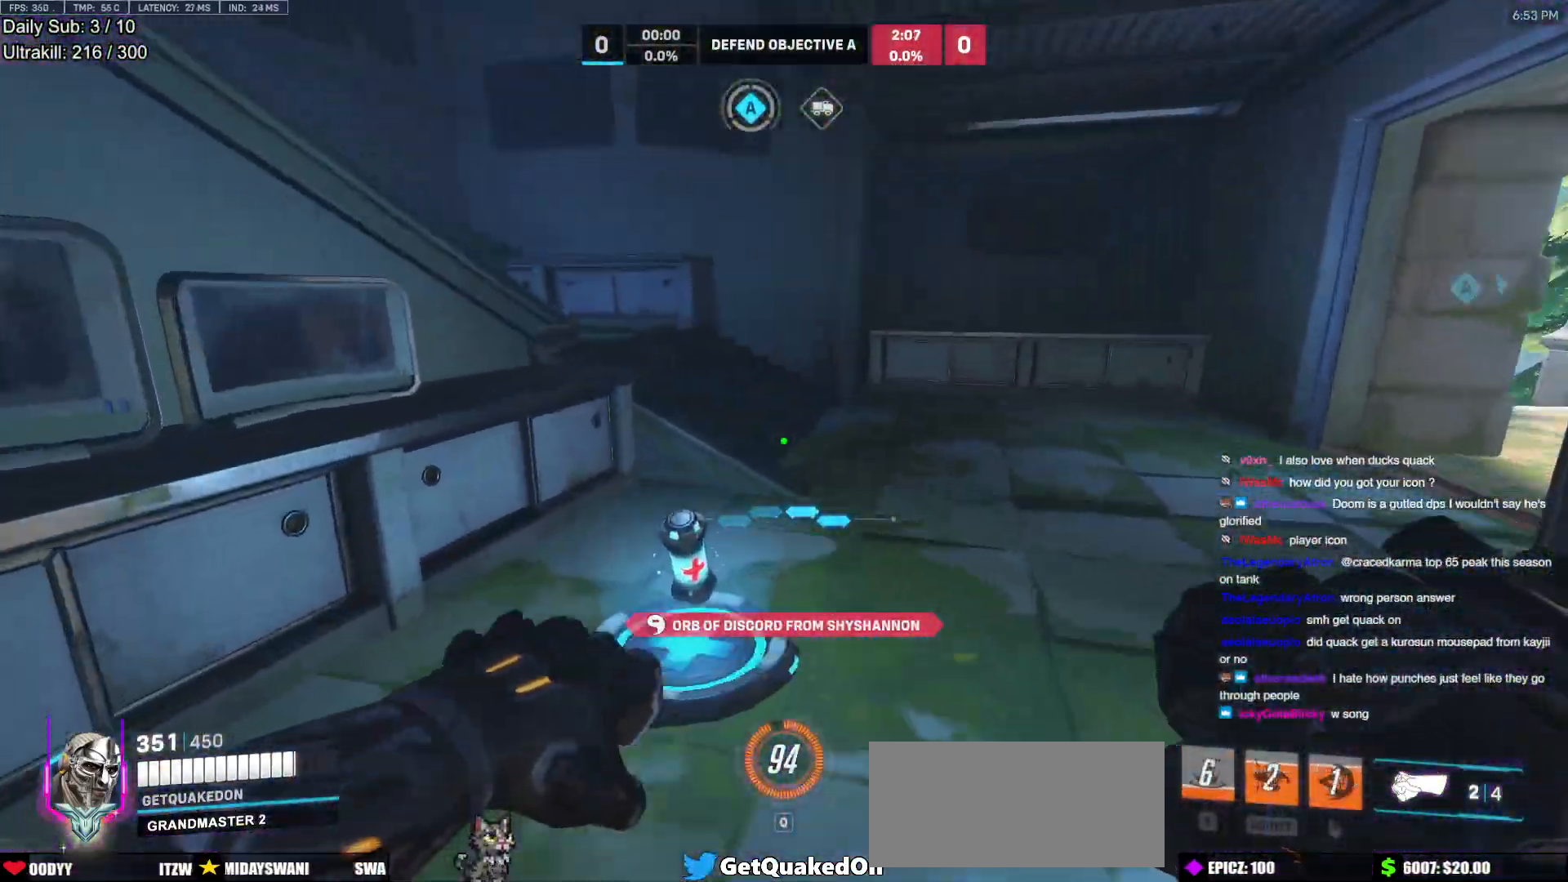
{"keys": ["w"], "mouse": [], "events": [[117, "space", "down"], [217, "space", "up"], [317, "d", "down"], [500, "d", "up"]]}
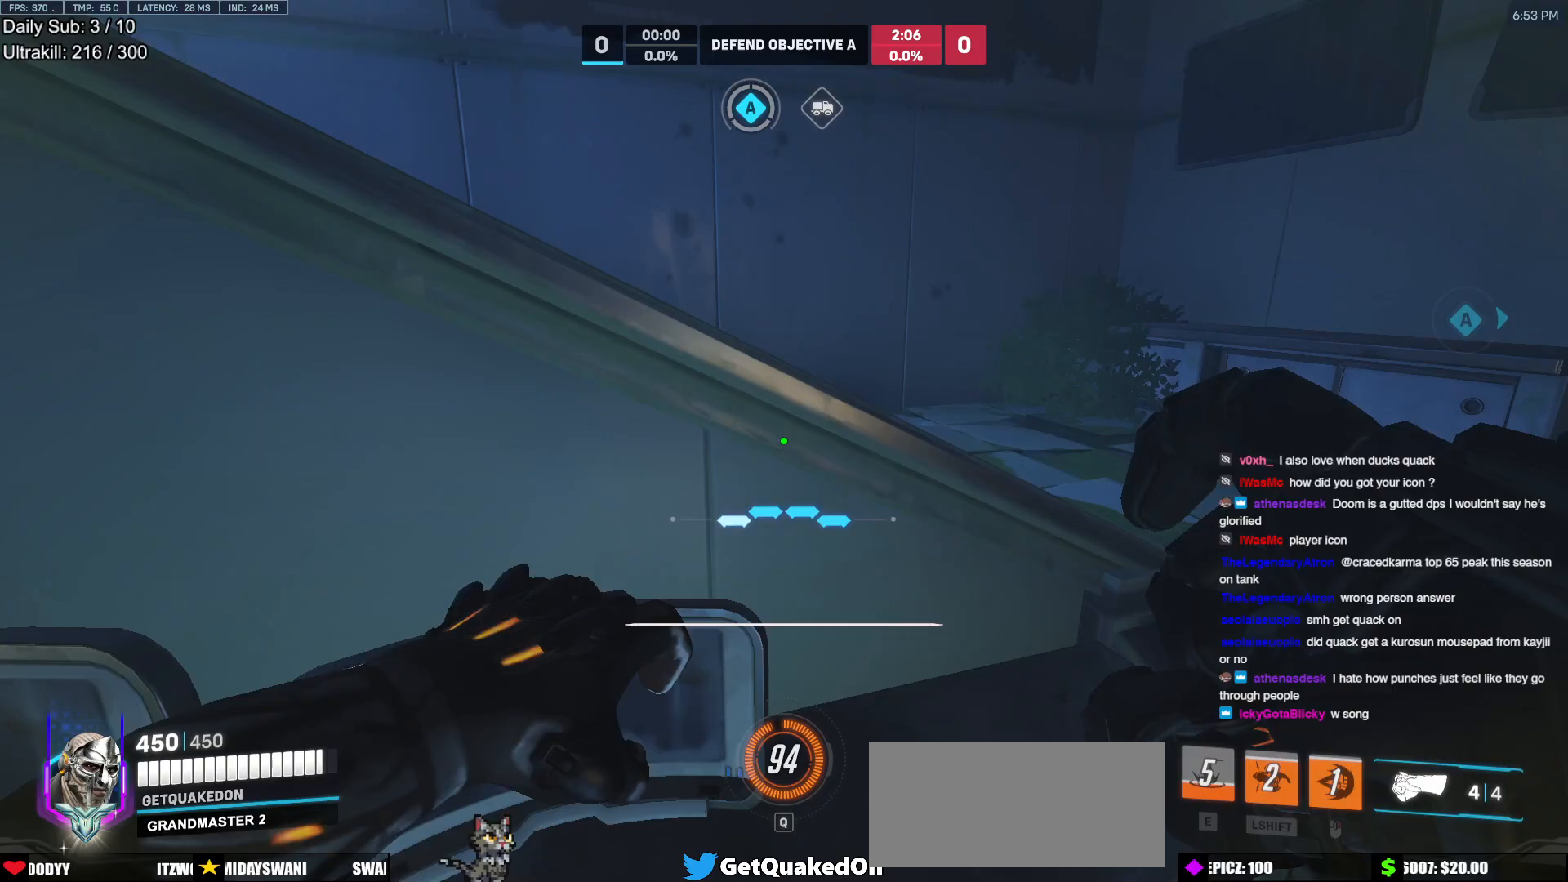
{"keys": ["w"], "mouse": [], "events": [[133, "d", "down"], [183, "space", "down"], [233, "d", "up"], [283, "space", "up"]]}
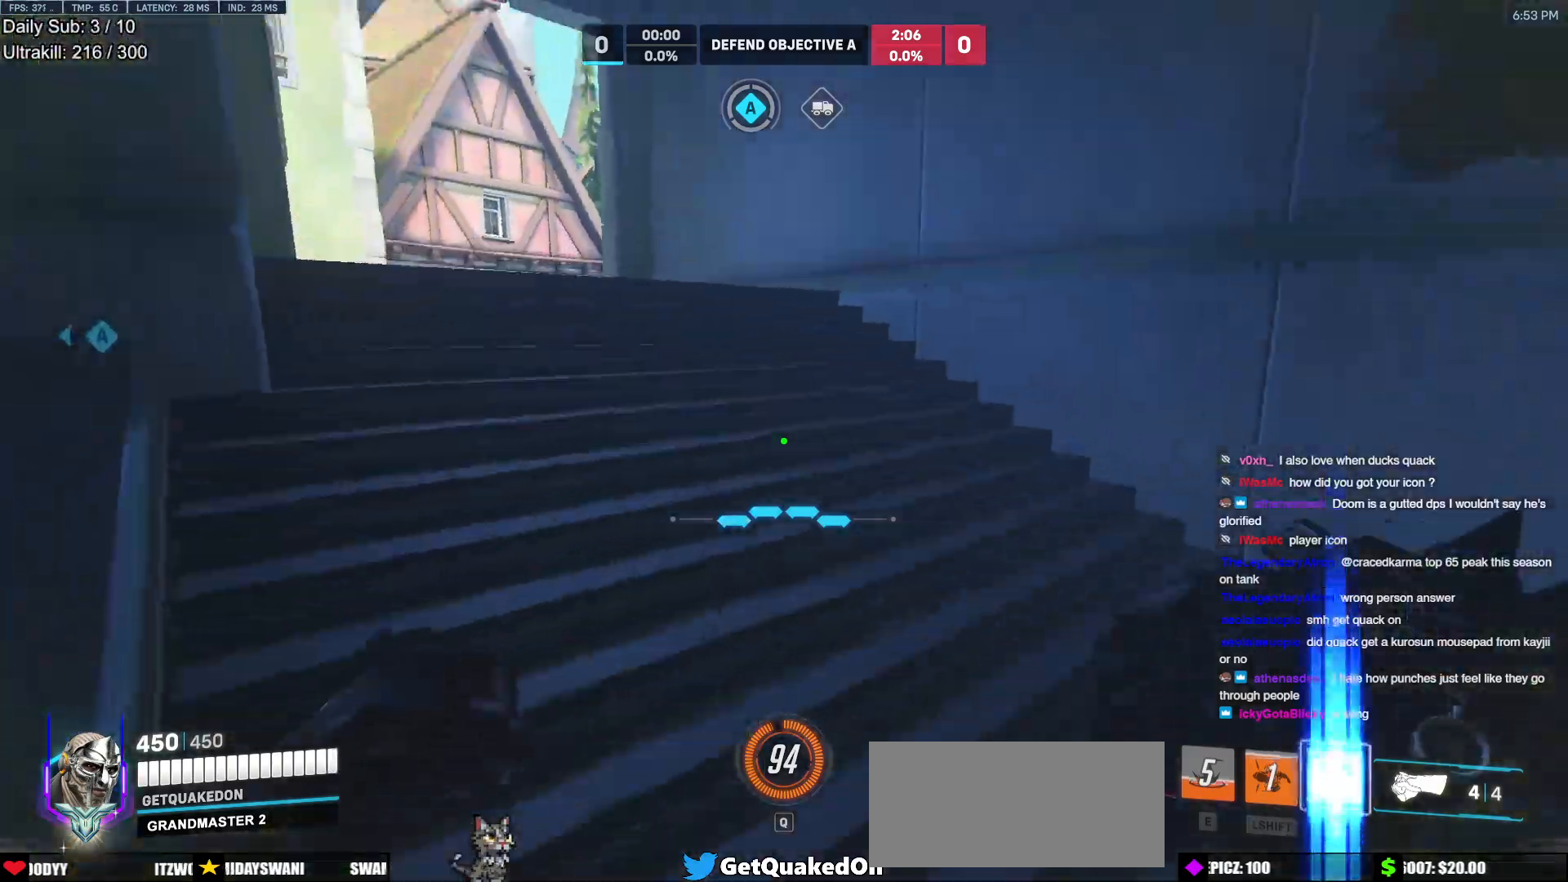
{"keys": ["w"], "mouse": [], "events": [[100, "space", "down"], [200, "space", "up"]]}
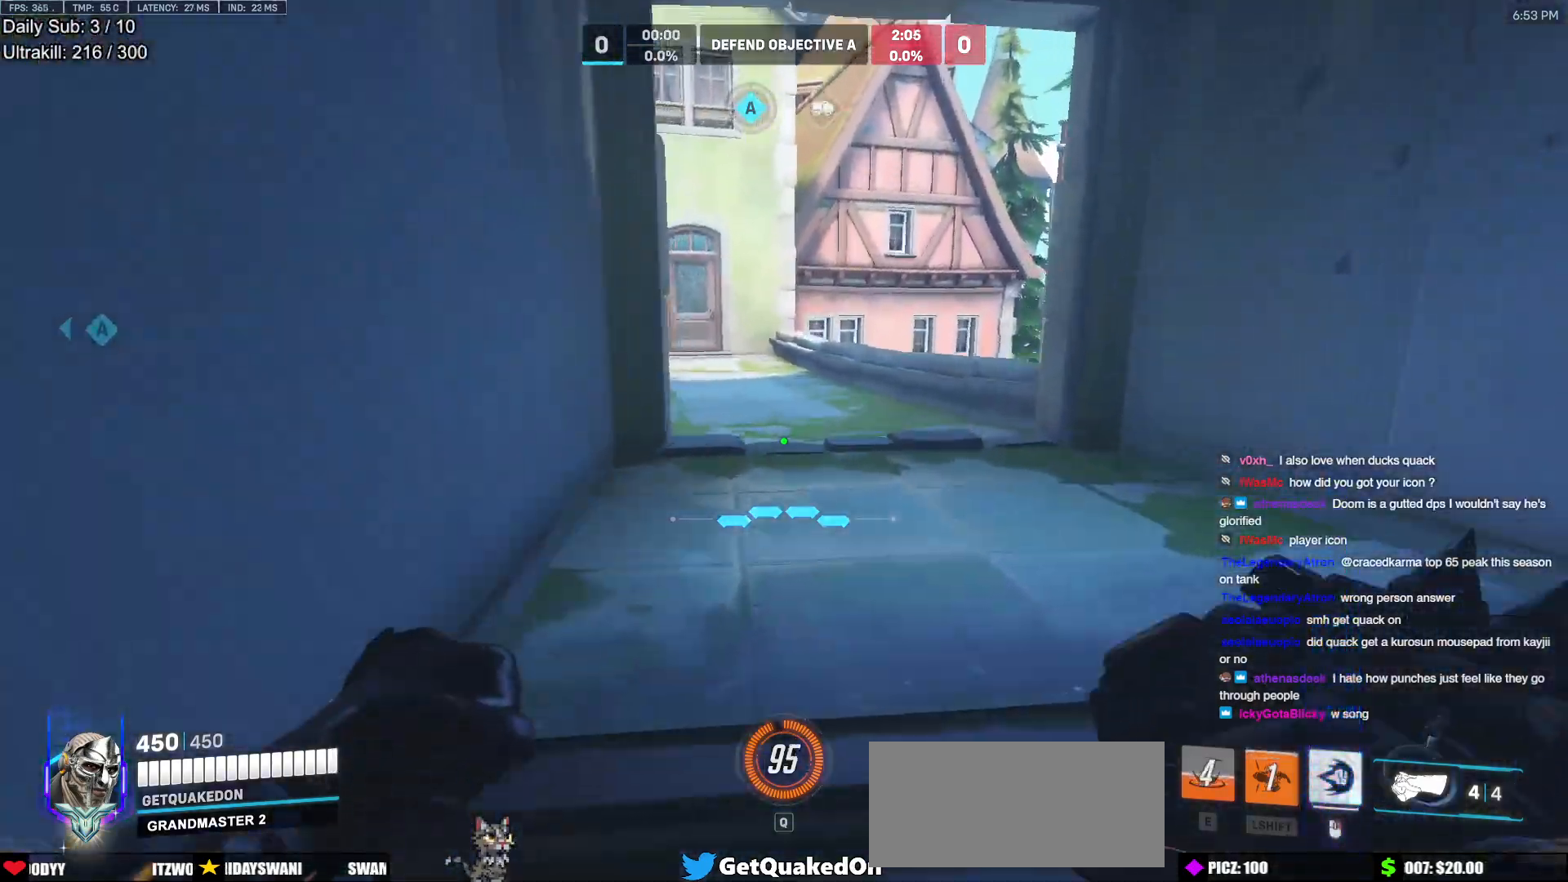
{"keys": ["w"], "mouse": [], "events": []}